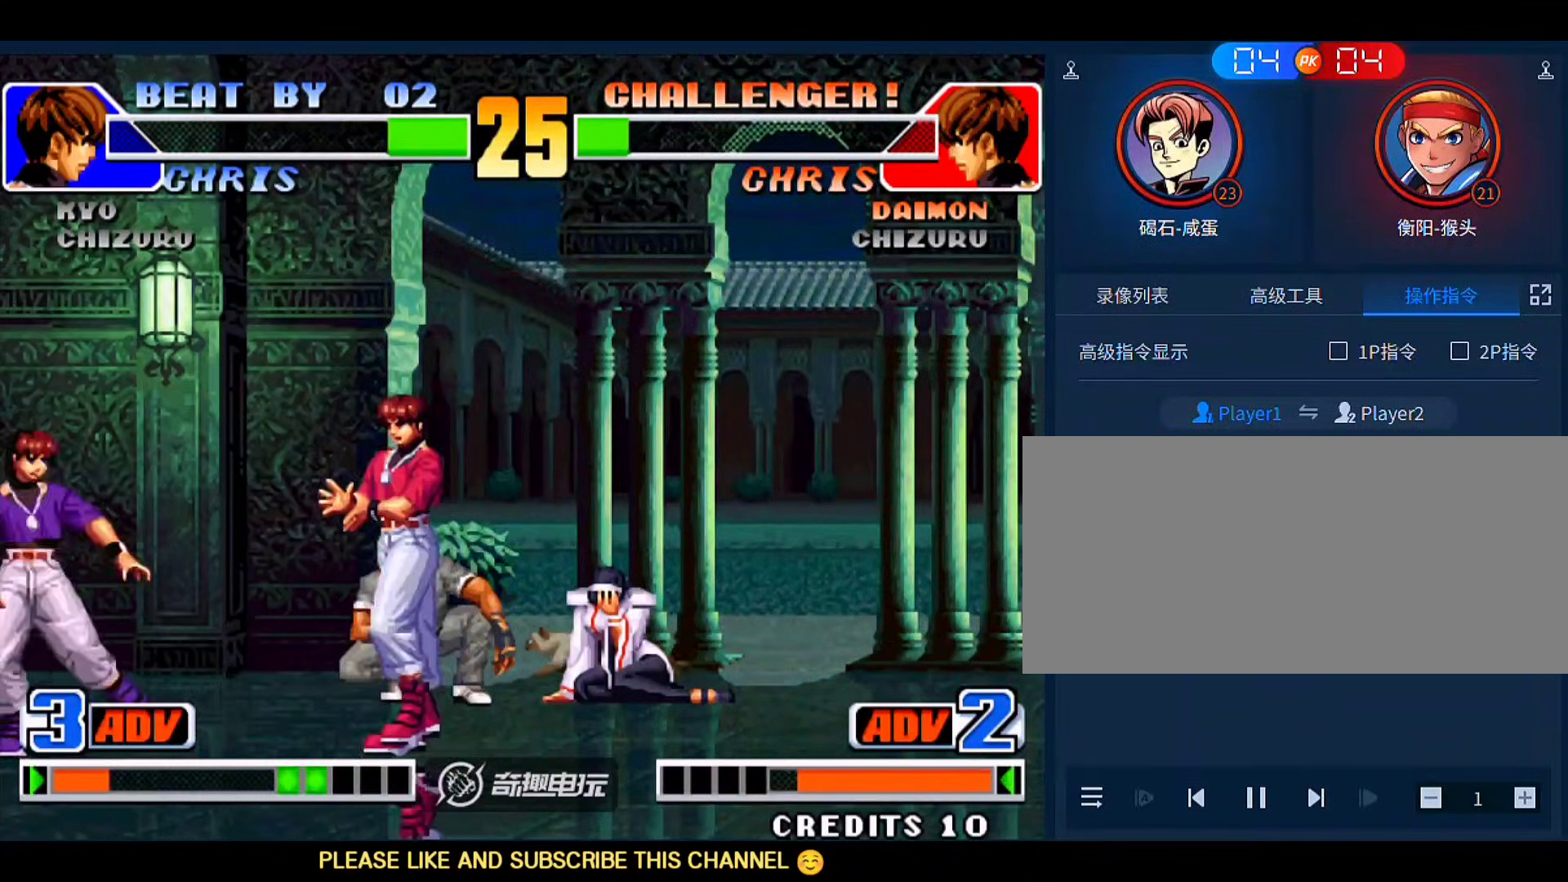
Gameplay with a controller (arcade stick); each line is a JSON object with the inputs held at the frame after it (dt_ms = milliseconds from this image to that frame). "events" lists button and stick changes between this image and that frame as [ms after this image, input, new state], when the widget could be followed in between. Not read: L3 R3.
{"dt_ms": 500, "buttons": ["B"], "left_stick": "down-left", "events": [[483, "B", "down"]]}
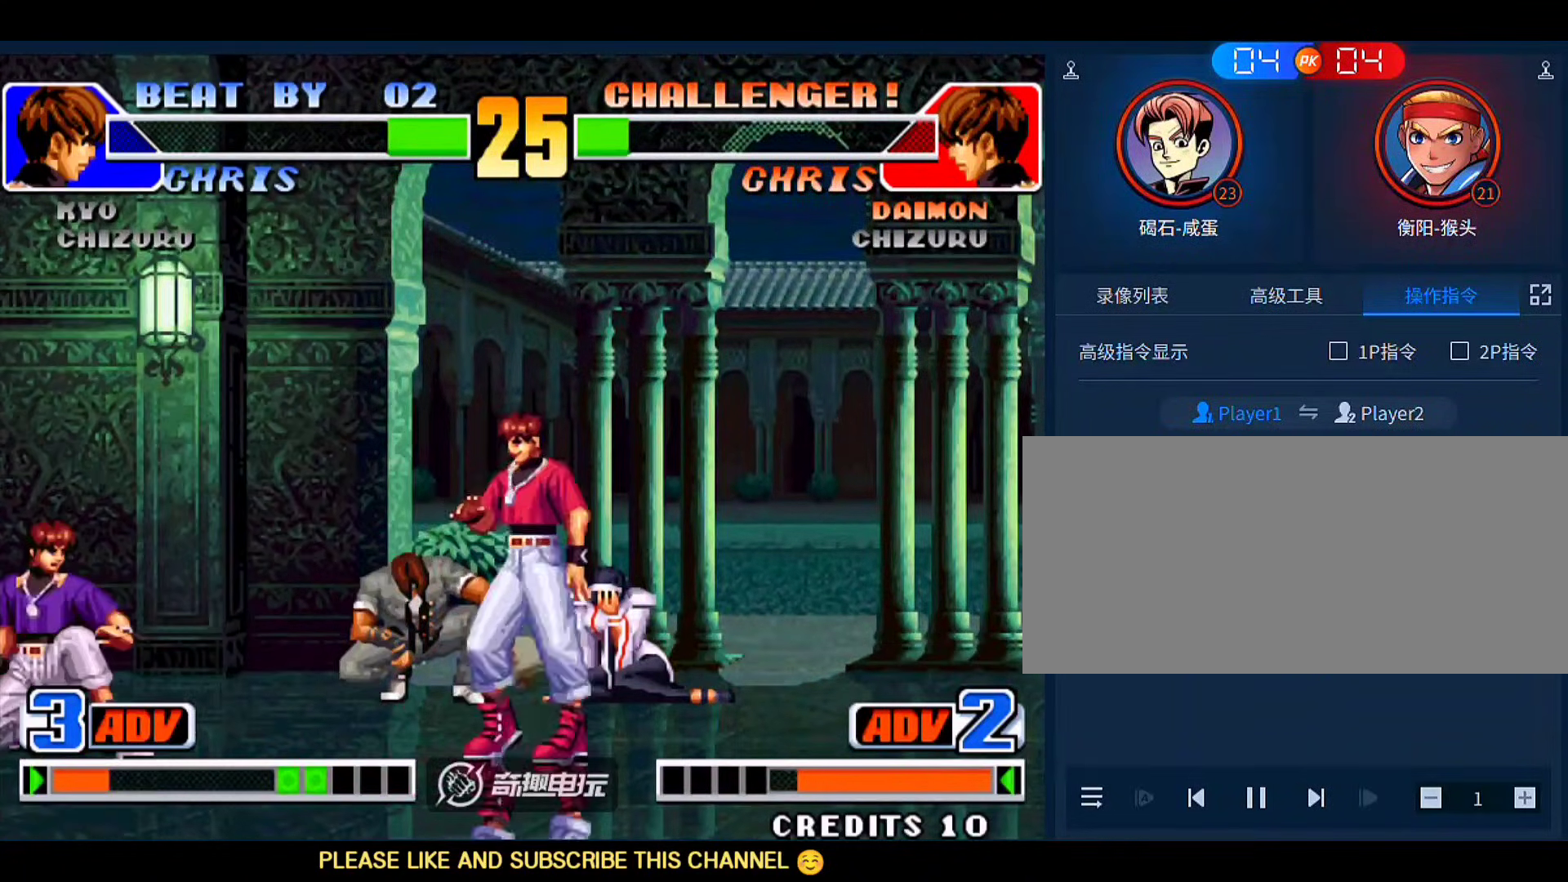
{"dt_ms": 500, "buttons": [], "left_stick": "left", "events": [[117, "B", "up"], [483, "left_stick", "left"]]}
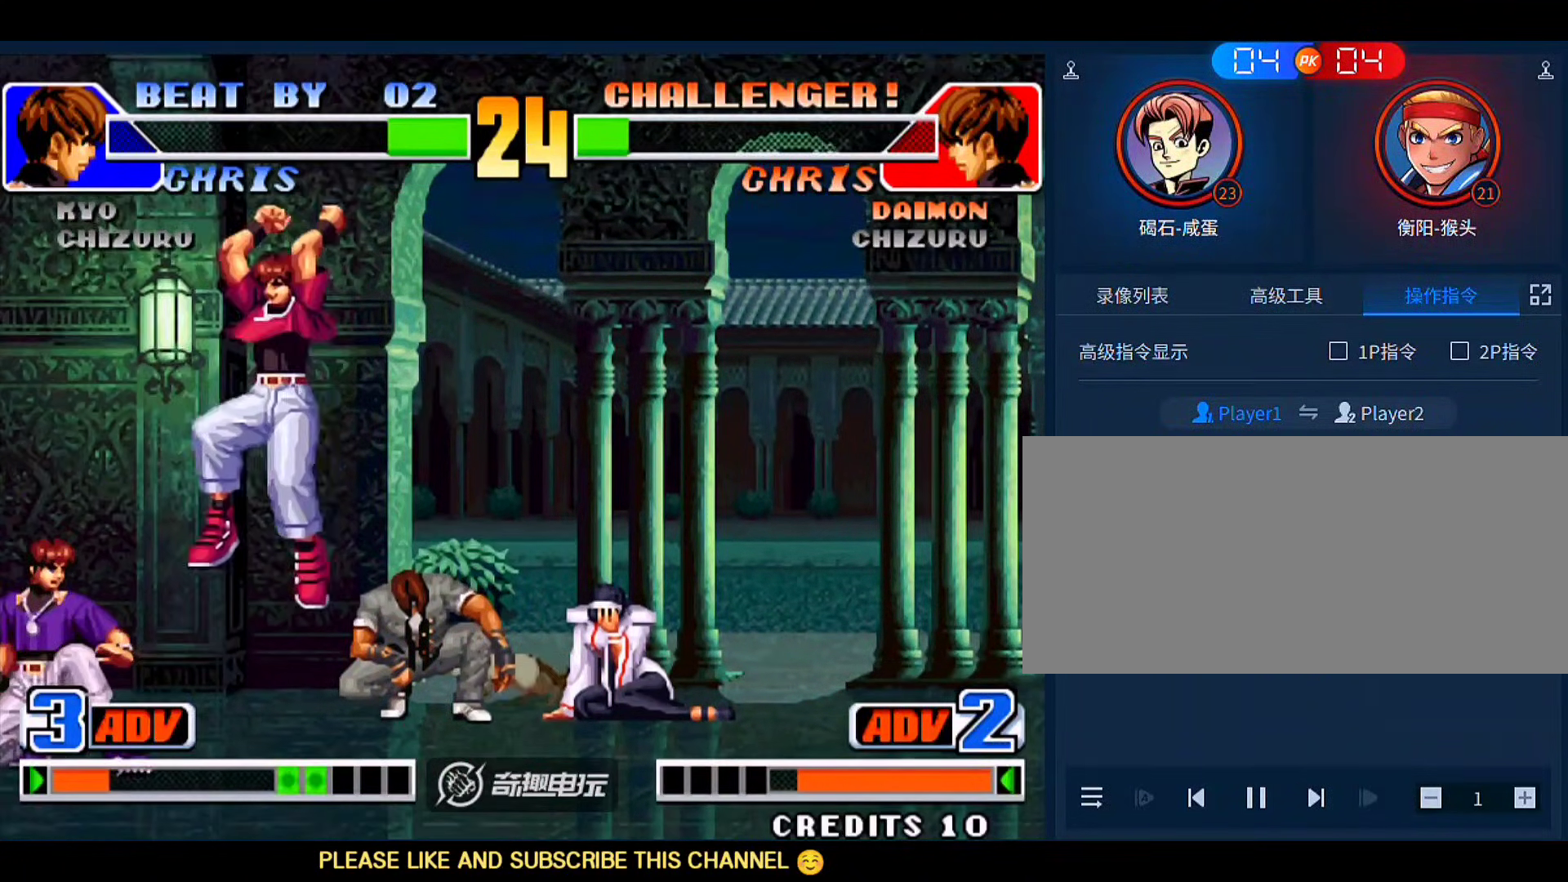
{"dt_ms": 500, "buttons": [], "left_stick": "down-left", "events": [[150, "left_stick", "down-left"], [383, "A", "down"], [383, "B", "down"], [450, "A", "up"], [450, "B", "up"]]}
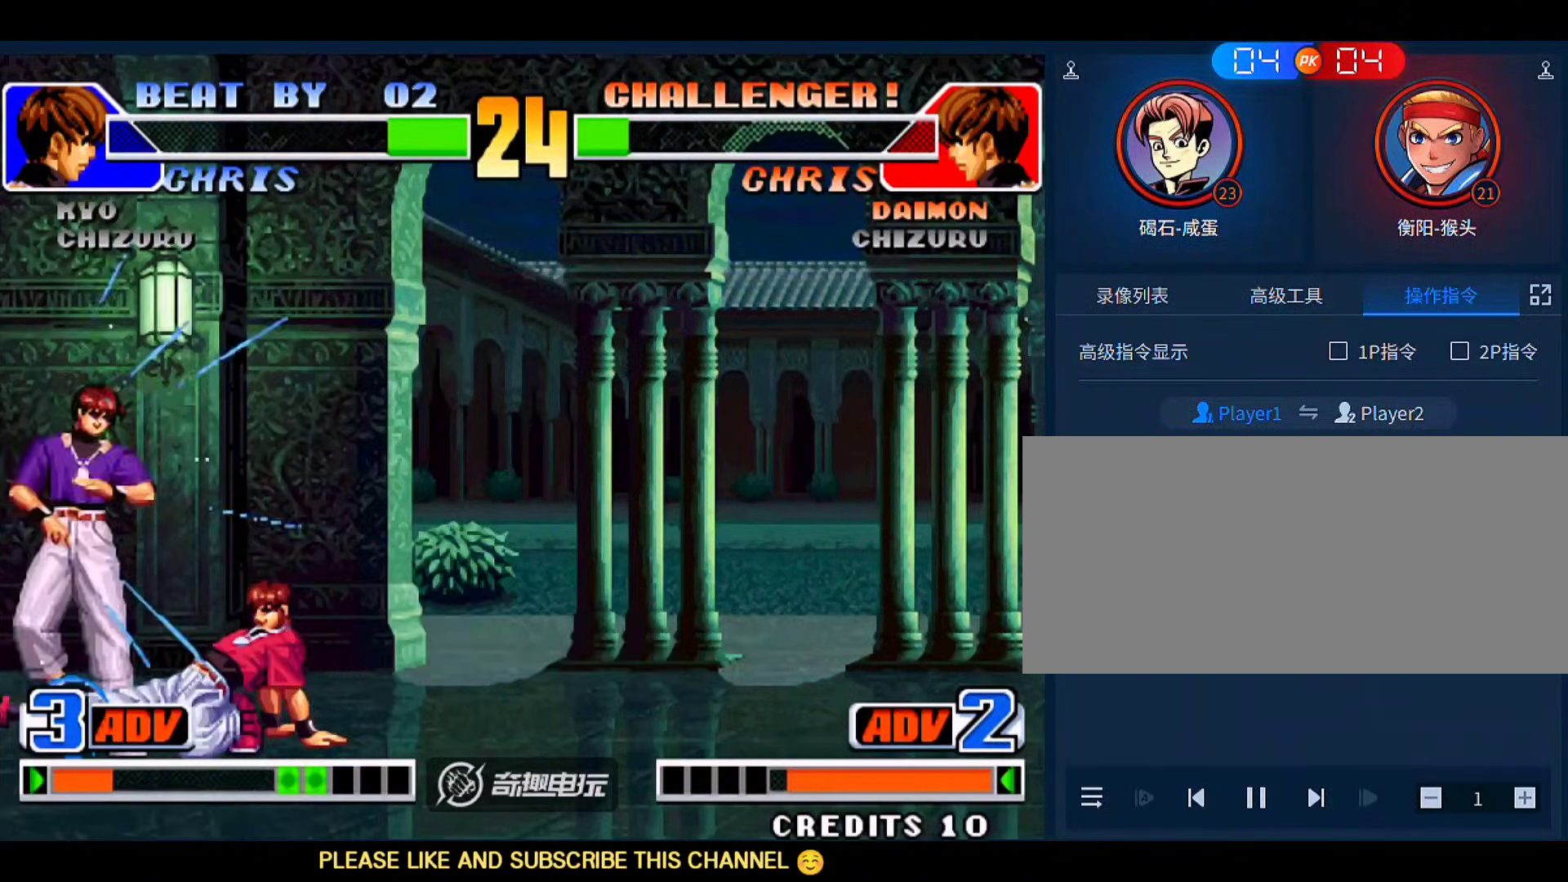
{"dt_ms": 500, "buttons": [], "left_stick": "down-left", "events": [[383, "B", "down"], [483, "B", "up"]]}
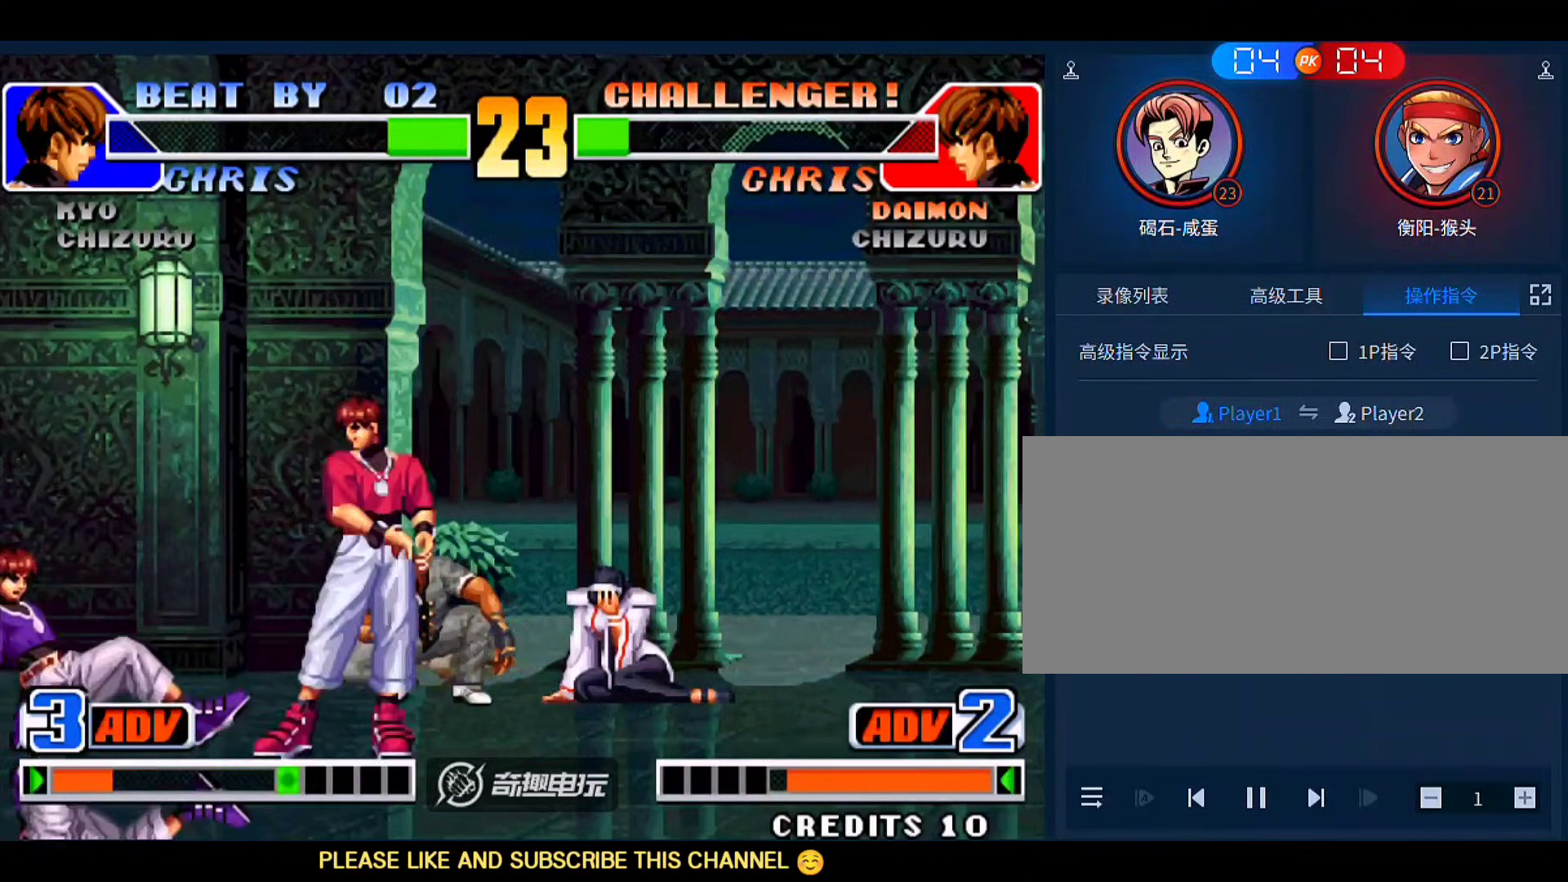
{"dt_ms": 500, "buttons": ["C"], "left_stick": "center", "events": [[350, "left_stick", "center"], [450, "C", "down"]]}
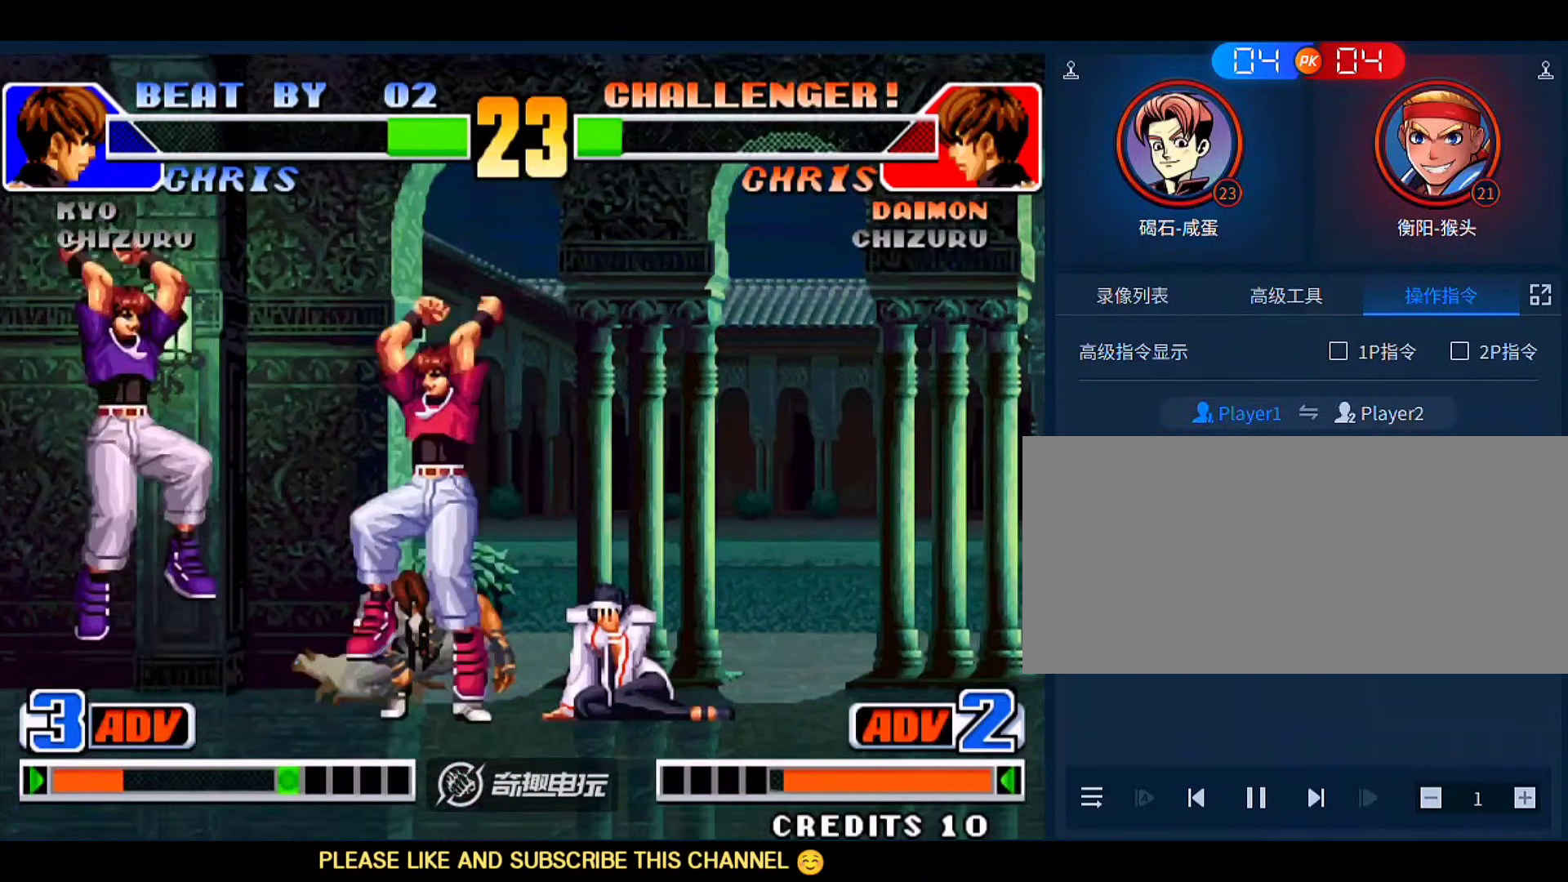
{"dt_ms": 500, "buttons": [], "left_stick": "right", "events": [[83, "C", "up"], [117, "left_stick", "down-left"], [417, "left_stick", "right"]]}
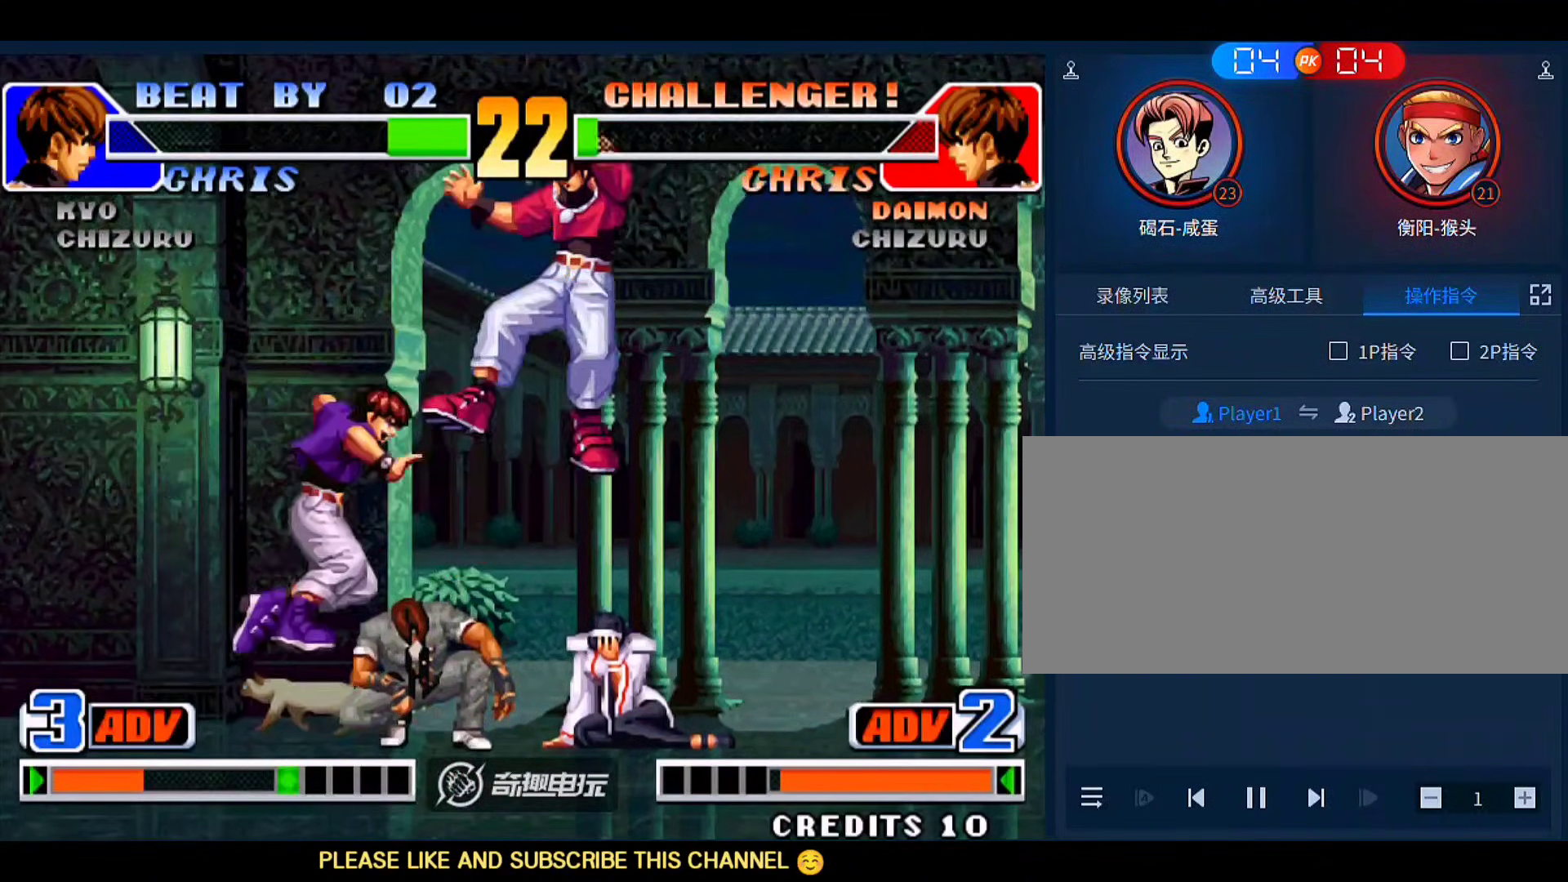
{"dt_ms": 500, "buttons": [], "left_stick": "down-right"}
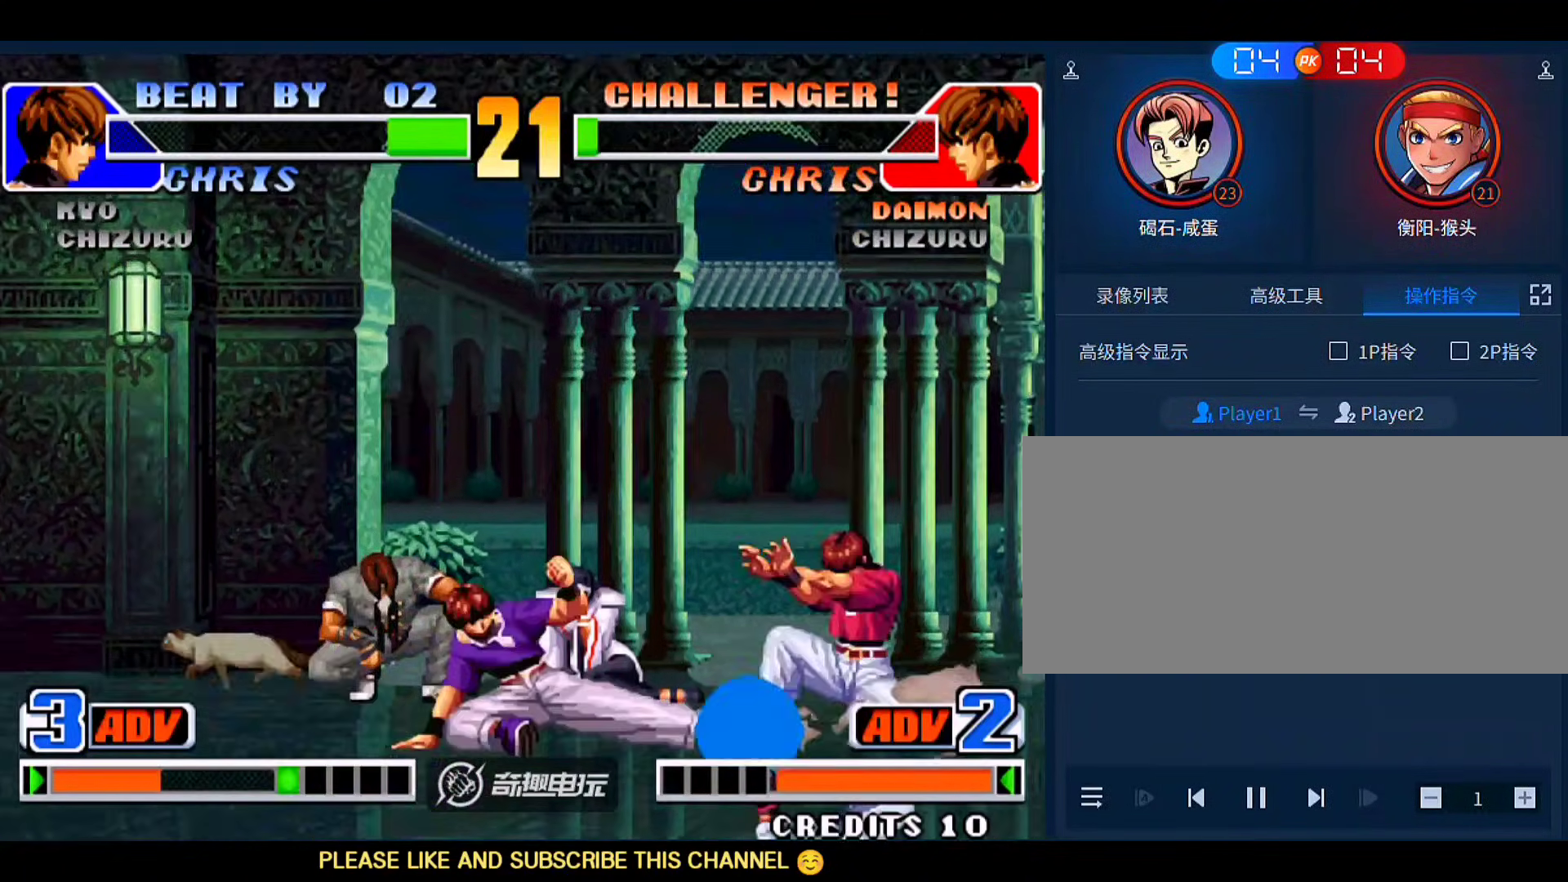
{"dt_ms": 500, "buttons": [], "left_stick": "left", "events": [[117, "left_stick", "center"], [383, "left_stick", "left"]]}
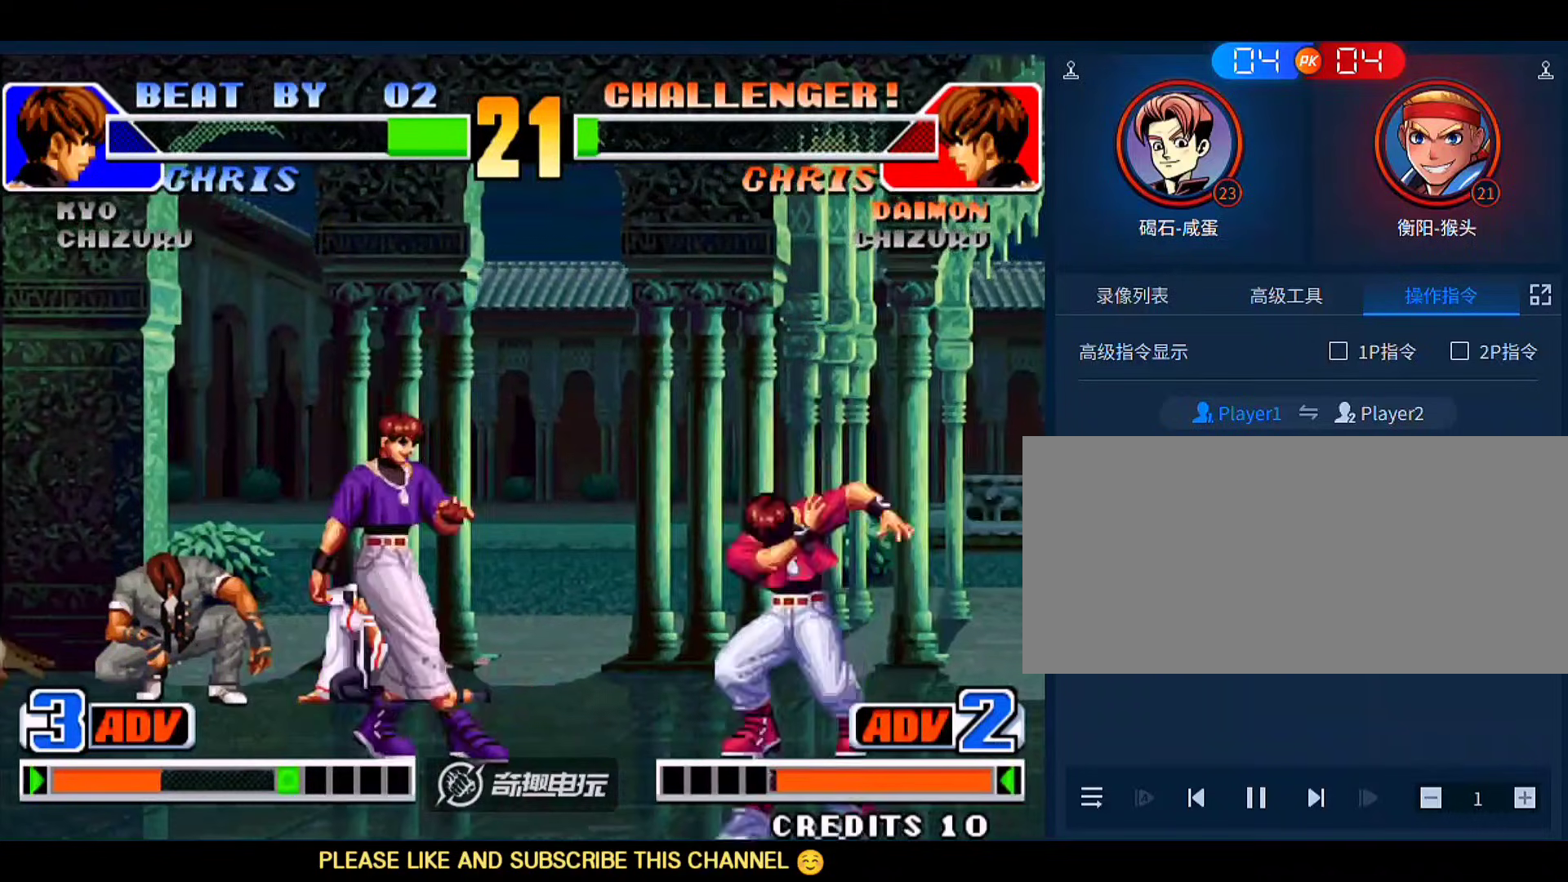
{"dt_ms": 500, "buttons": [], "left_stick": "left", "events": [[17, "left_stick", "down-left"], [283, "left_stick", "right"], [417, "left_stick", "left"]]}
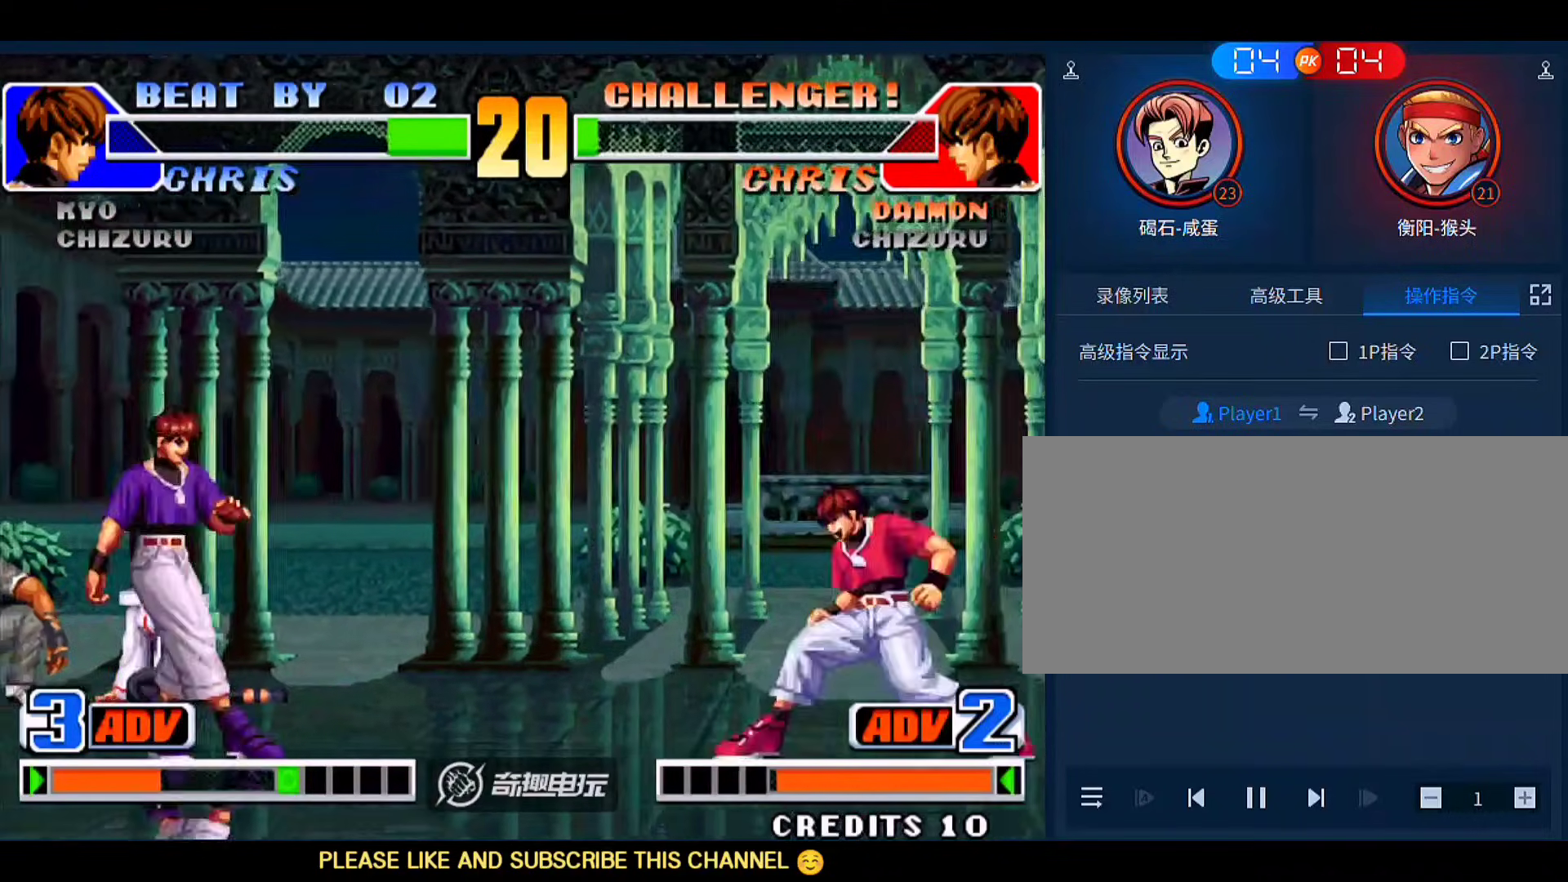
{"dt_ms": 500, "buttons": [], "left_stick": "left", "events": [[150, "left_stick", "down-left"], [350, "left_stick", "left"]]}
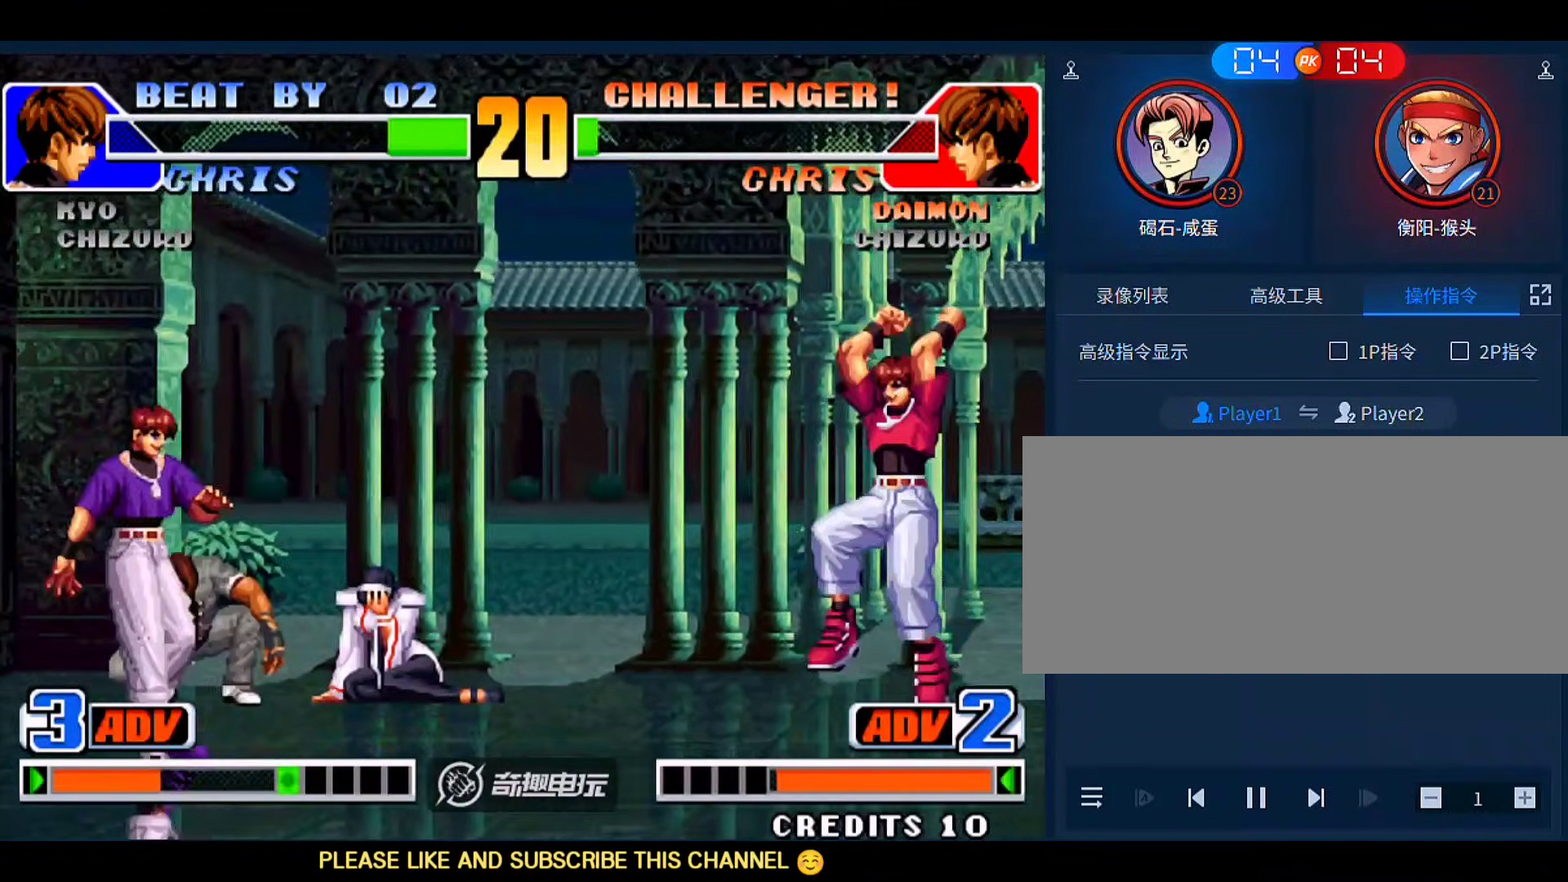
{"dt_ms": 500, "buttons": ["A"], "left_stick": "down-left", "events": [[217, "left_stick", "right"], [350, "left_stick", "center"], [483, "A", "down"], [483, "left_stick", "down-left"]]}
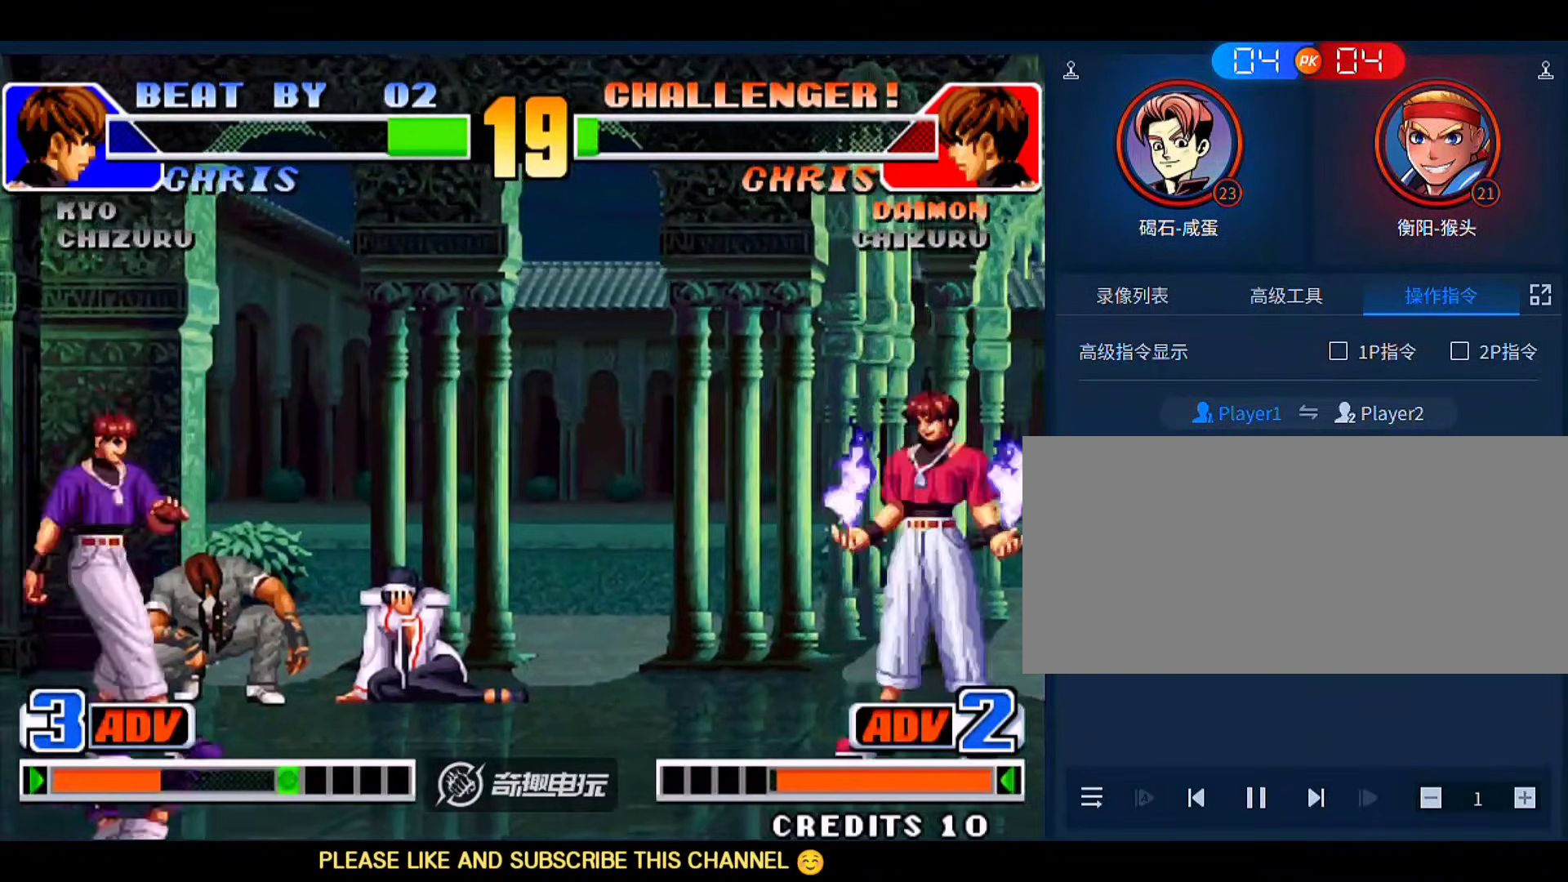
{"dt_ms": 500, "buttons": ["C"], "left_stick": "center", "events": [[83, "A", "up"], [183, "left_stick", "down-right"], [250, "left_stick", "up-right"], [317, "left_stick", "center"], [417, "C", "down"], [417, "D", "down"], [483, "D", "up"]]}
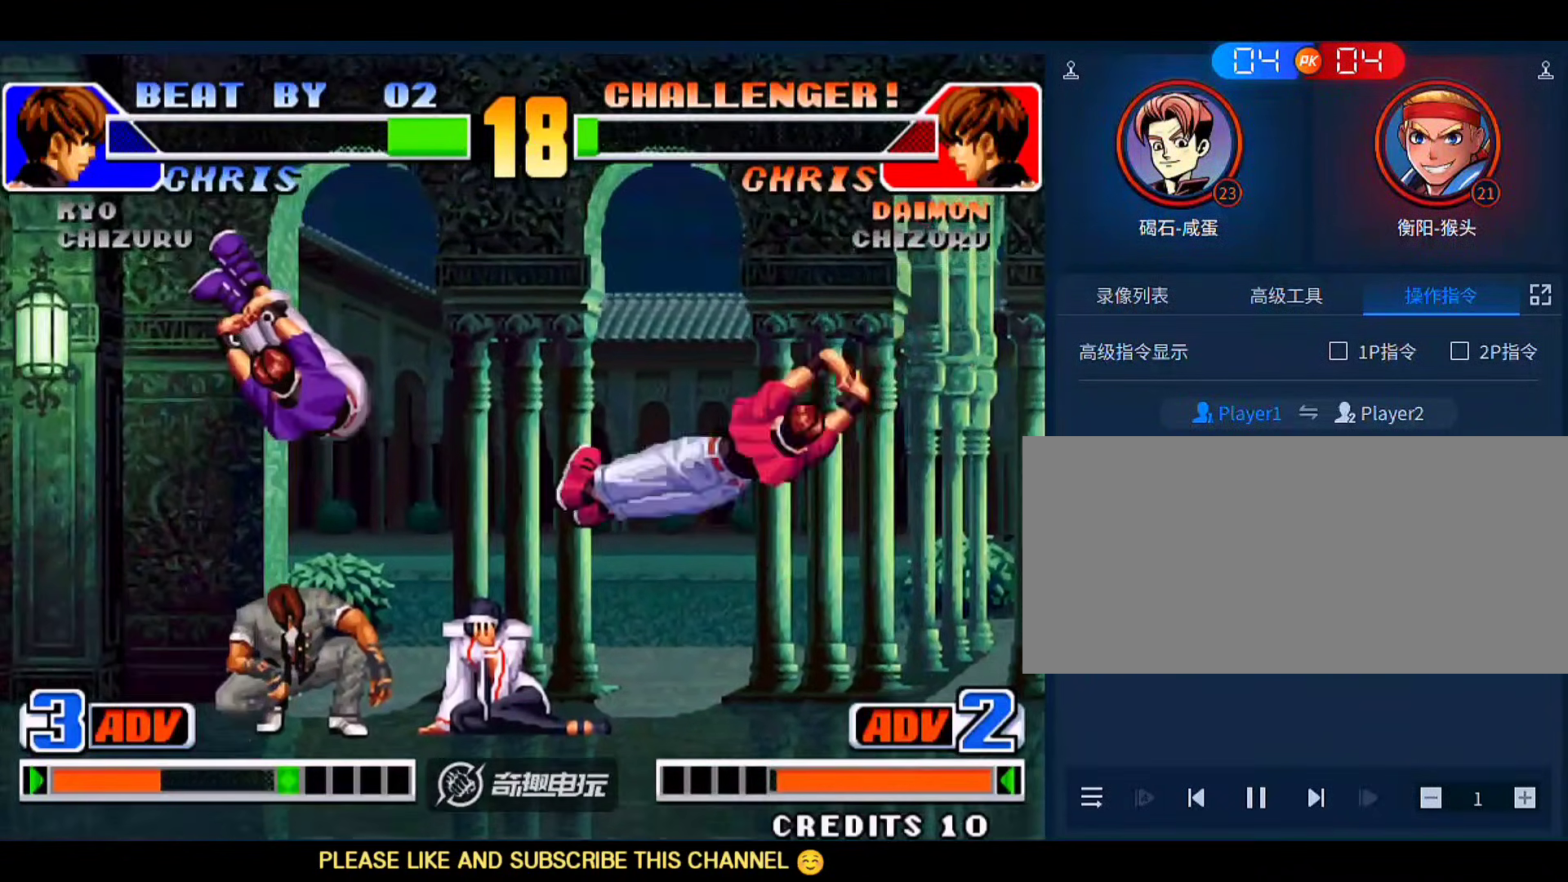
{"dt_ms": 500, "buttons": [], "left_stick": "center", "events": [[17, "C", "up"], [150, "left_stick", "down-left"], [283, "left_stick", "left"], [483, "left_stick", "center"]]}
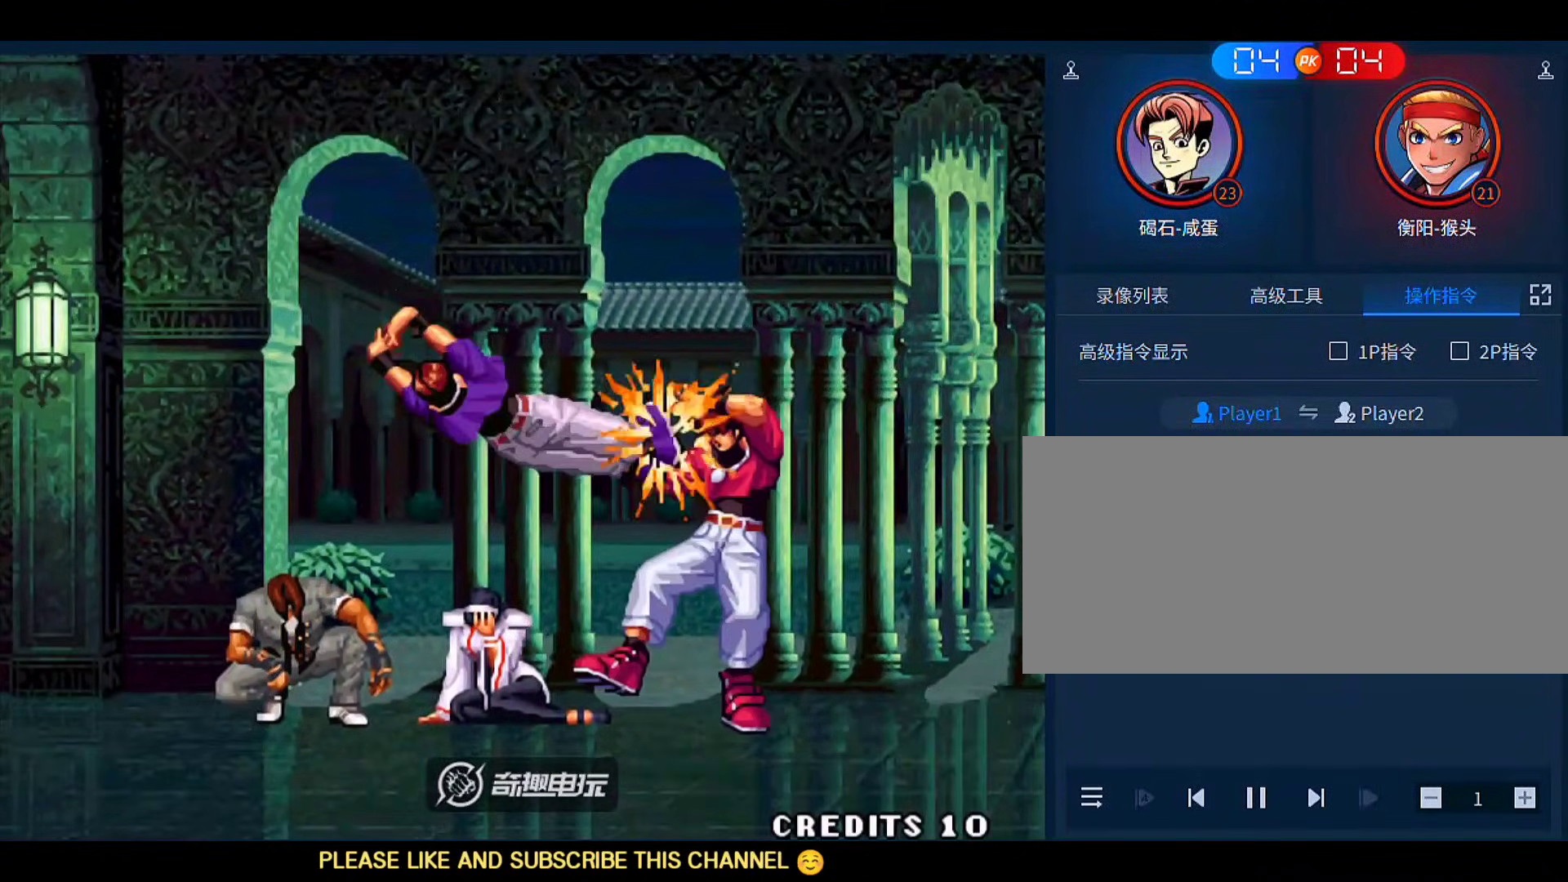
{"dt_ms": 500, "buttons": [], "left_stick": "center", "events": [[50, "A", "down"], [50, "B", "down"], [50, "C", "down"], [183, "D", "down"], [317, "D", "up"], [417, "A", "up"], [417, "B", "up"], [483, "C", "up"]]}
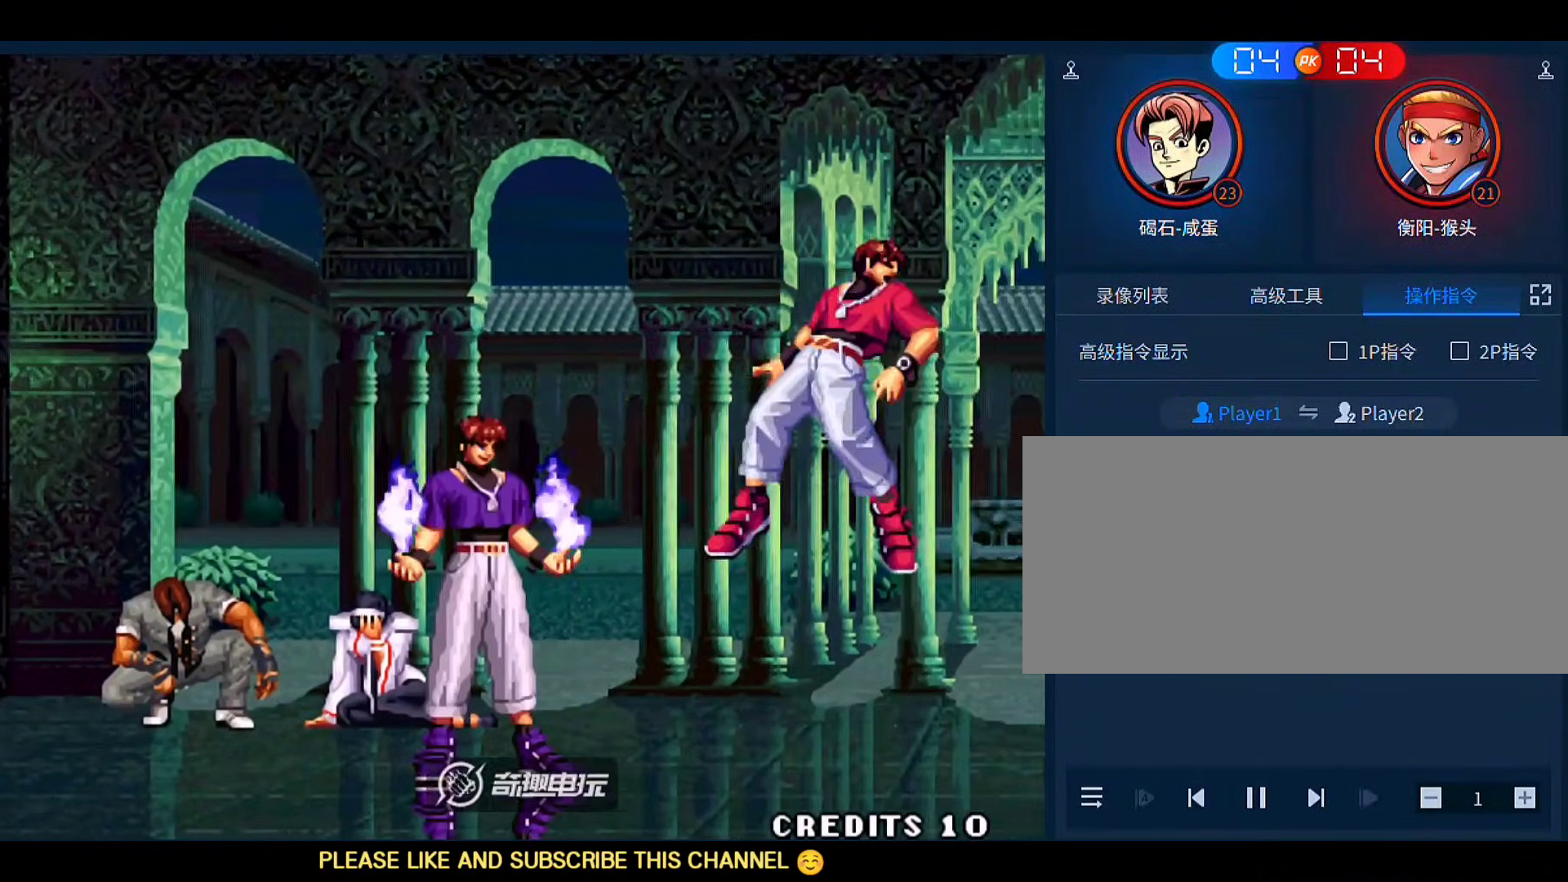
{"dt_ms": 500, "buttons": ["A"], "left_stick": "down-right", "events": [[83, "left_stick", "down"], [250, "left_stick", "down-right"], [450, "A", "down"], [450, "D", "down"], [483, "D", "up"]]}
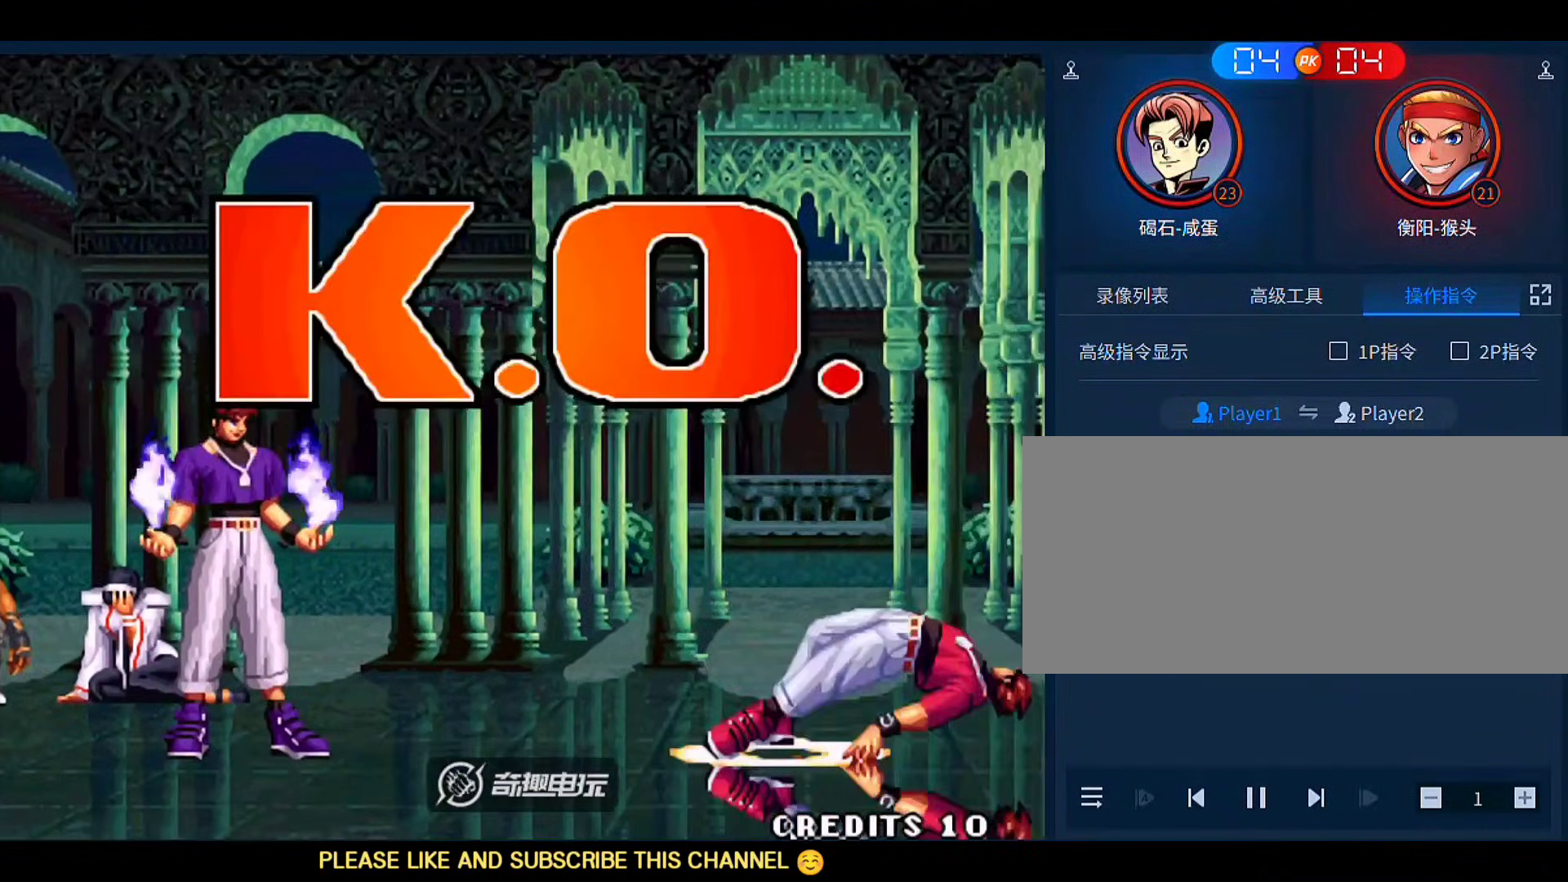
{"dt_ms": 500, "buttons": [], "left_stick": "center", "events": [[117, "A", "up"], [450, "left_stick", "center"]]}
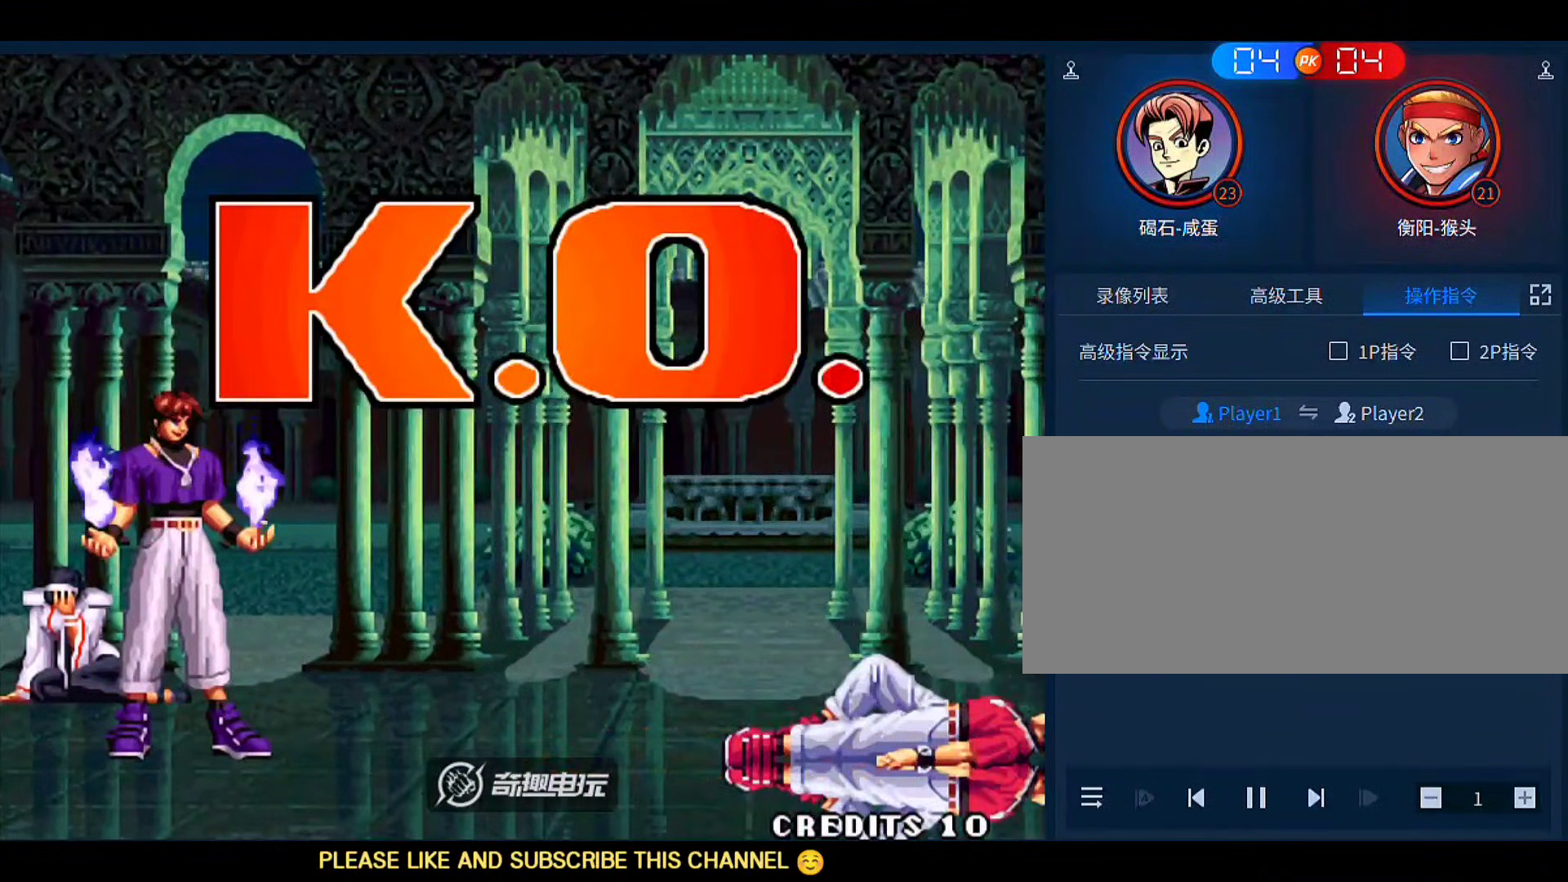
{"dt_ms": 500, "buttons": [], "left_stick": "center", "events": []}
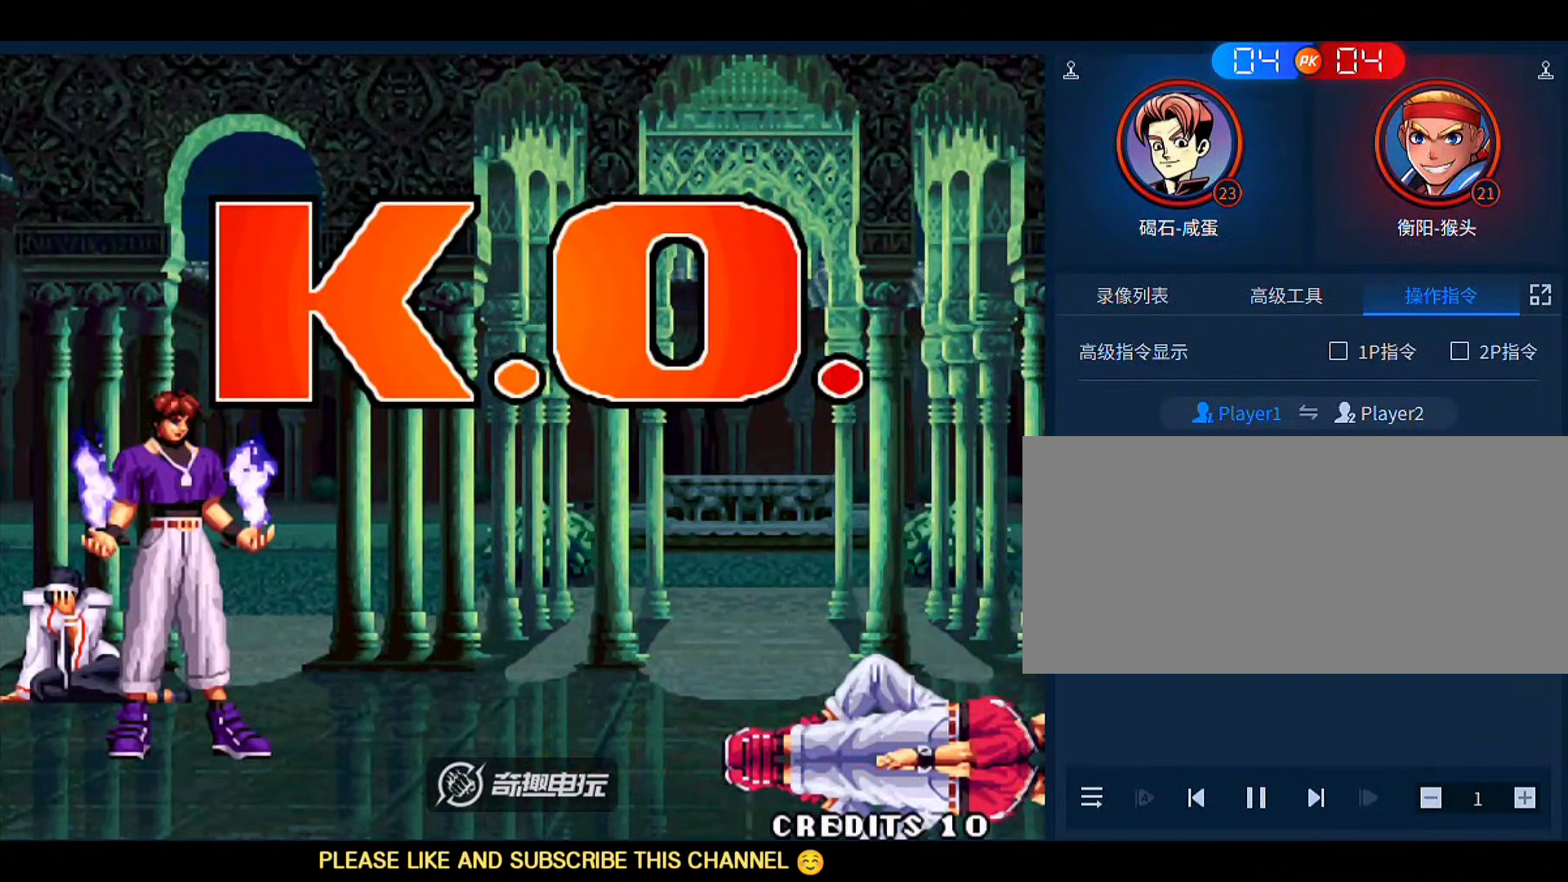
{"dt_ms": 500, "buttons": [], "left_stick": "center", "events": []}
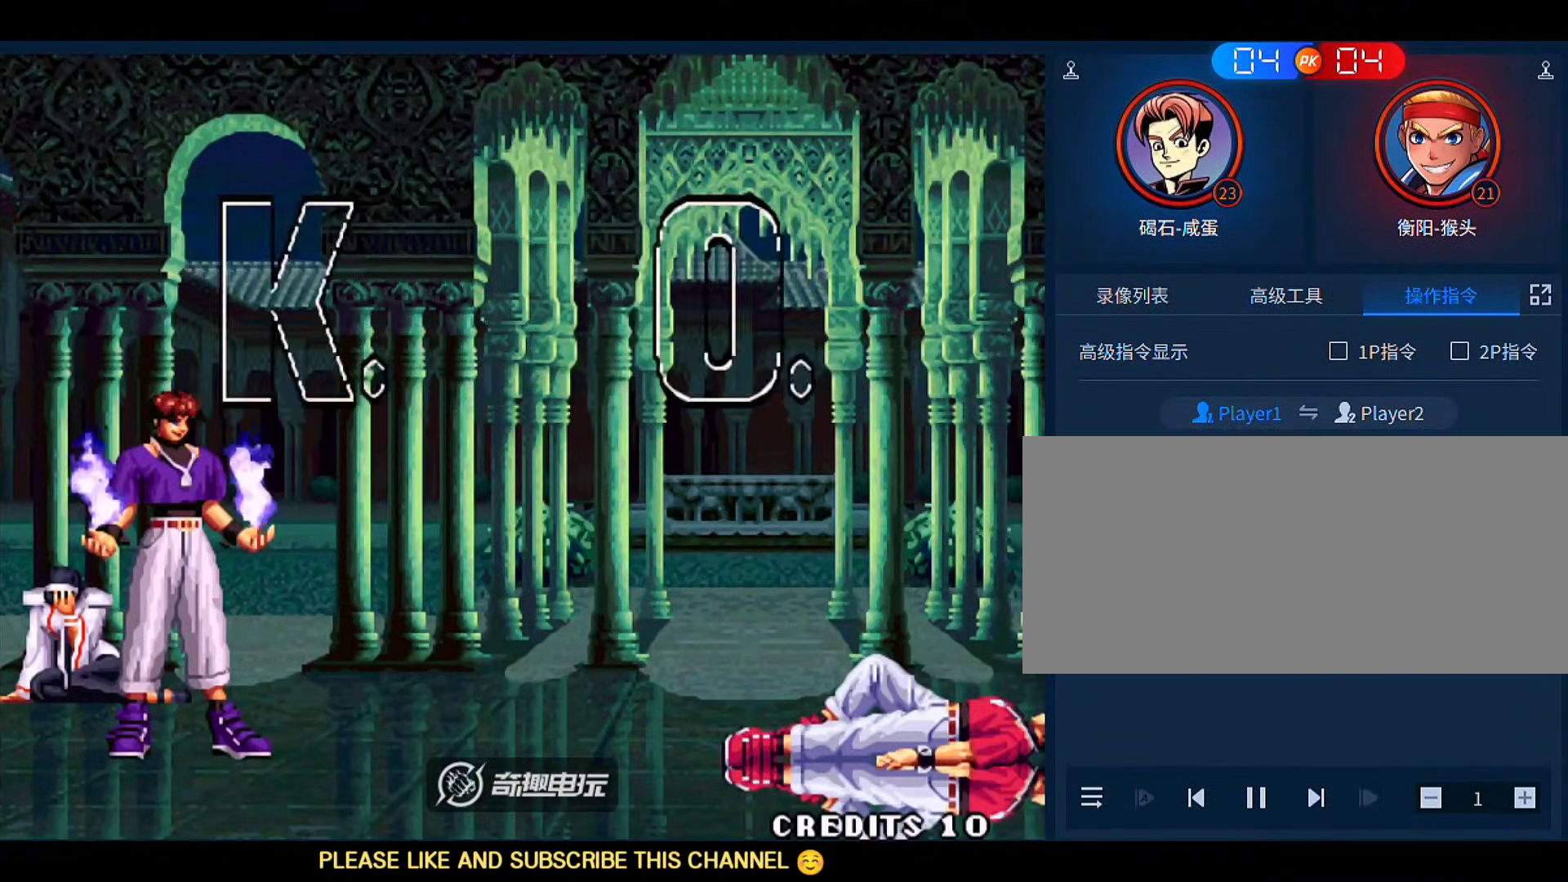
{"dt_ms": 500, "buttons": [], "left_stick": "center", "events": []}
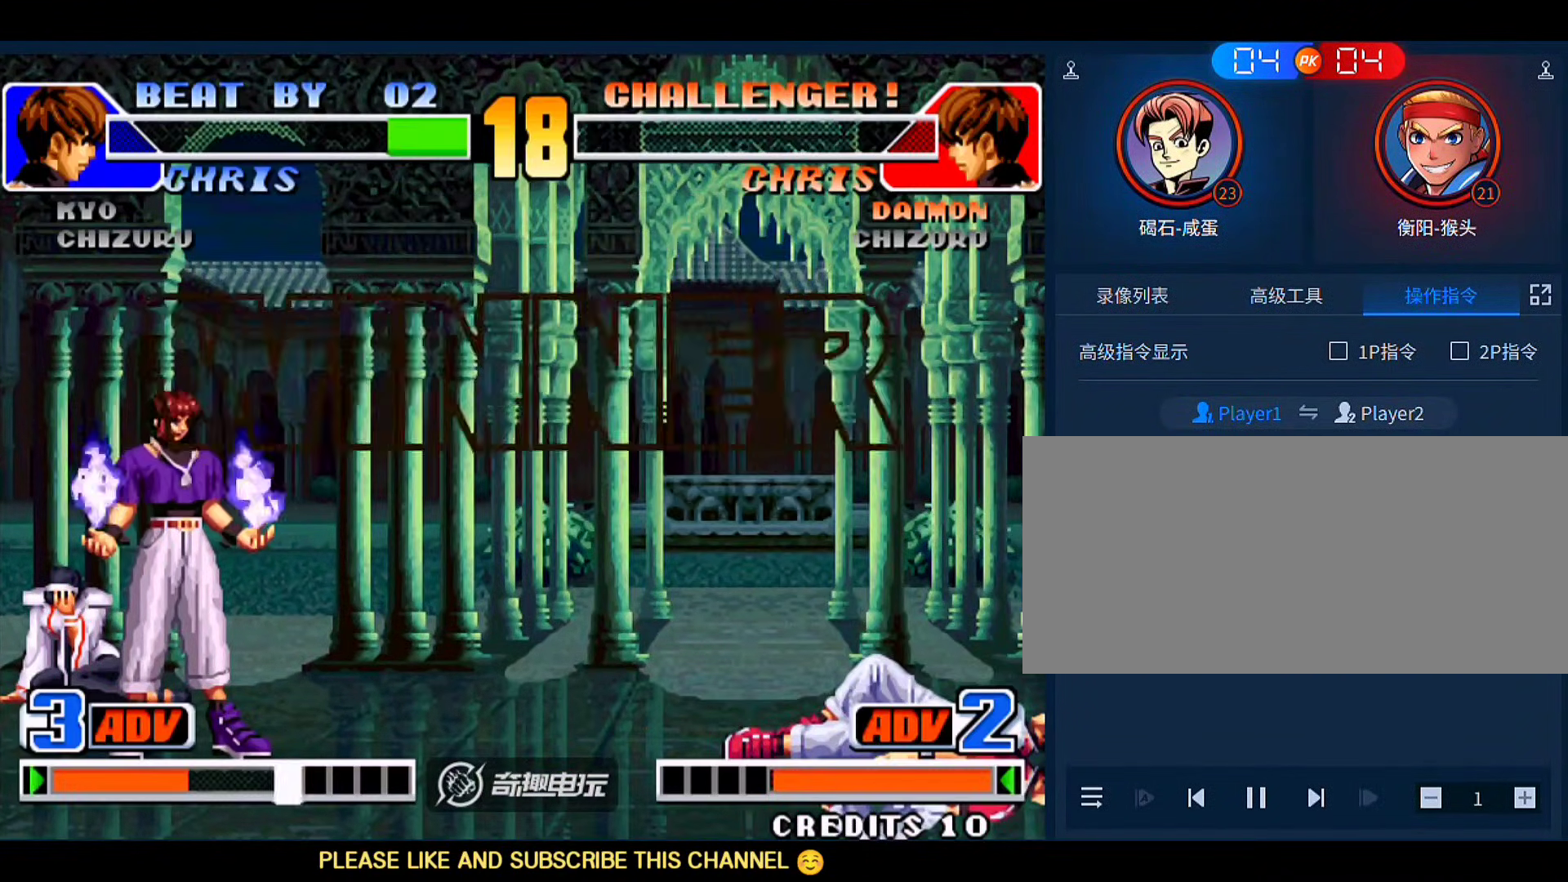
{"dt_ms": 500, "buttons": [], "left_stick": "center", "events": [[50, "A", "down"], [50, "C", "down"], [50, "D", "down"], [117, "A", "up"], [383, "C", "up"], [383, "D", "up"]]}
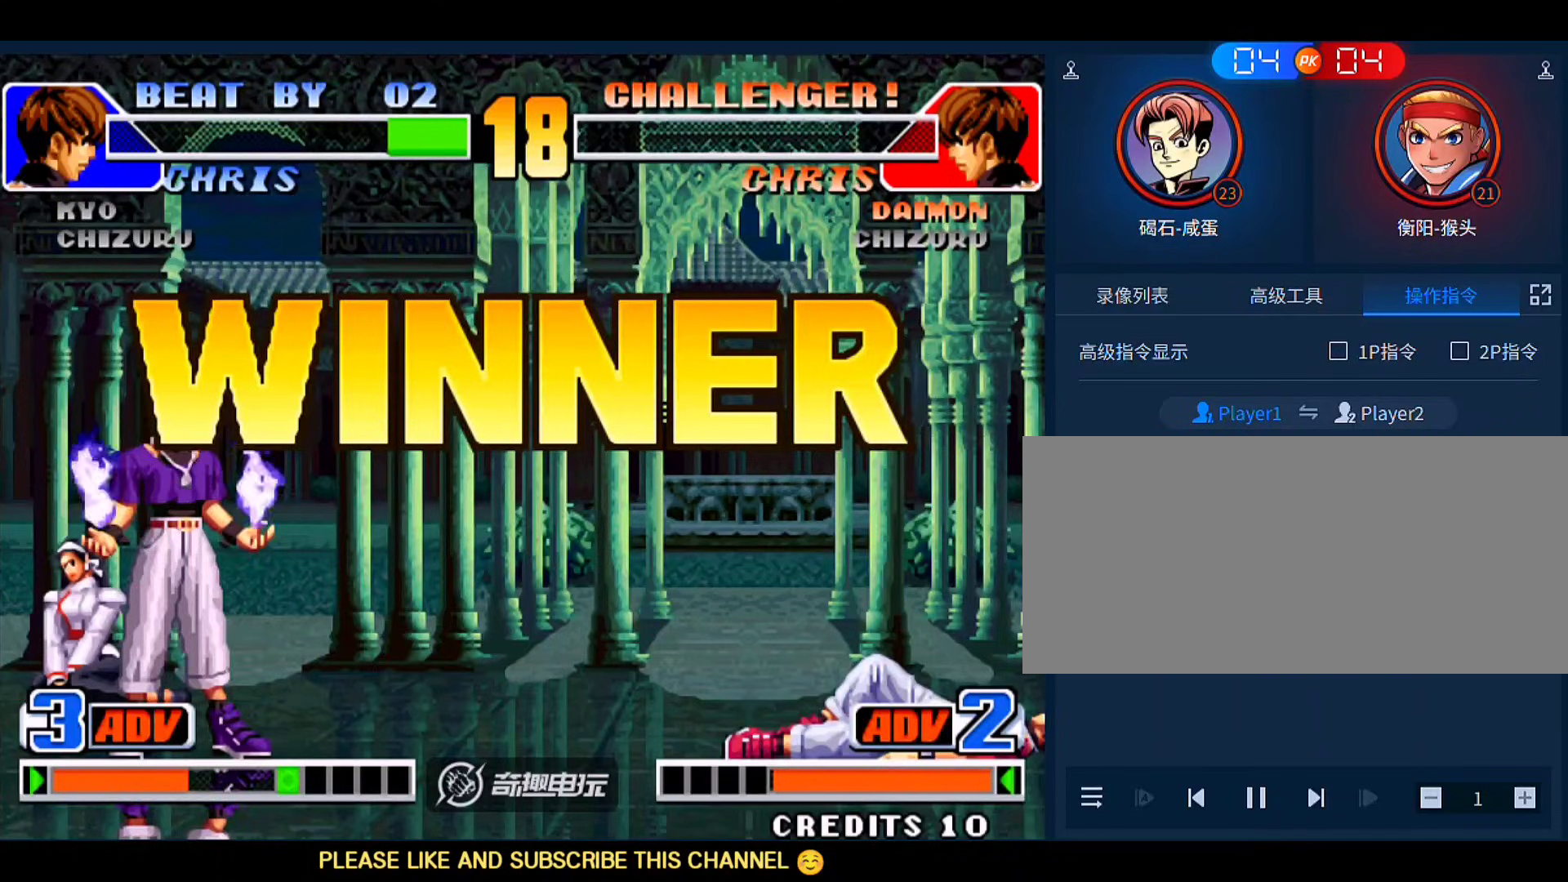
{"dt_ms": 500, "buttons": ["A", "D"], "left_stick": "center", "events": [[317, "D", "down"], [350, "A", "down"]]}
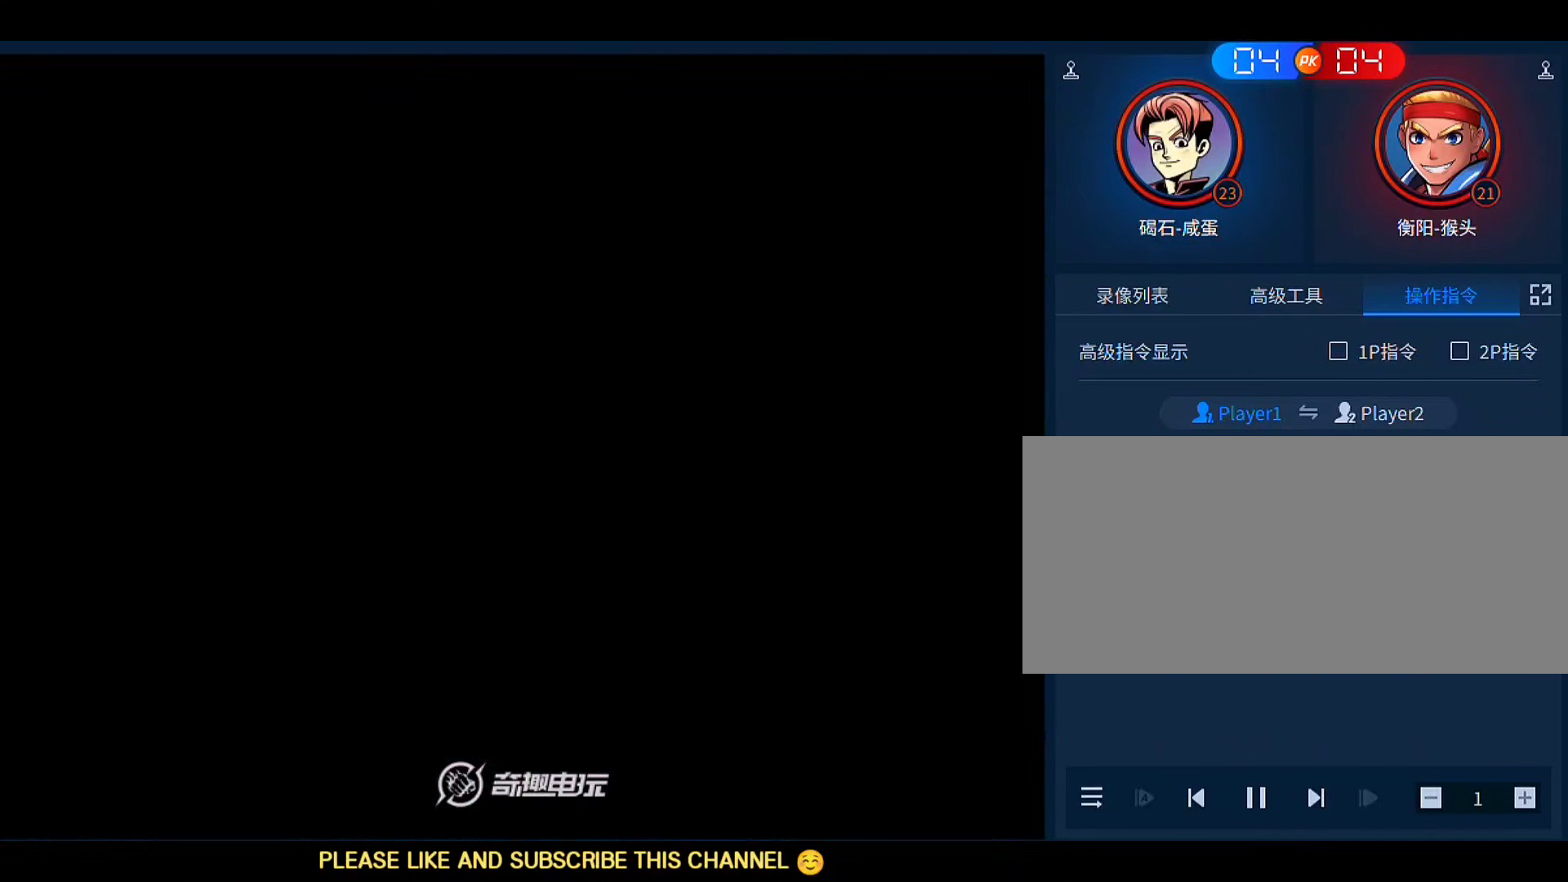
{"dt_ms": 500, "buttons": [], "left_stick": "center", "events": [[50, "D", "up"], [383, "A", "up"]]}
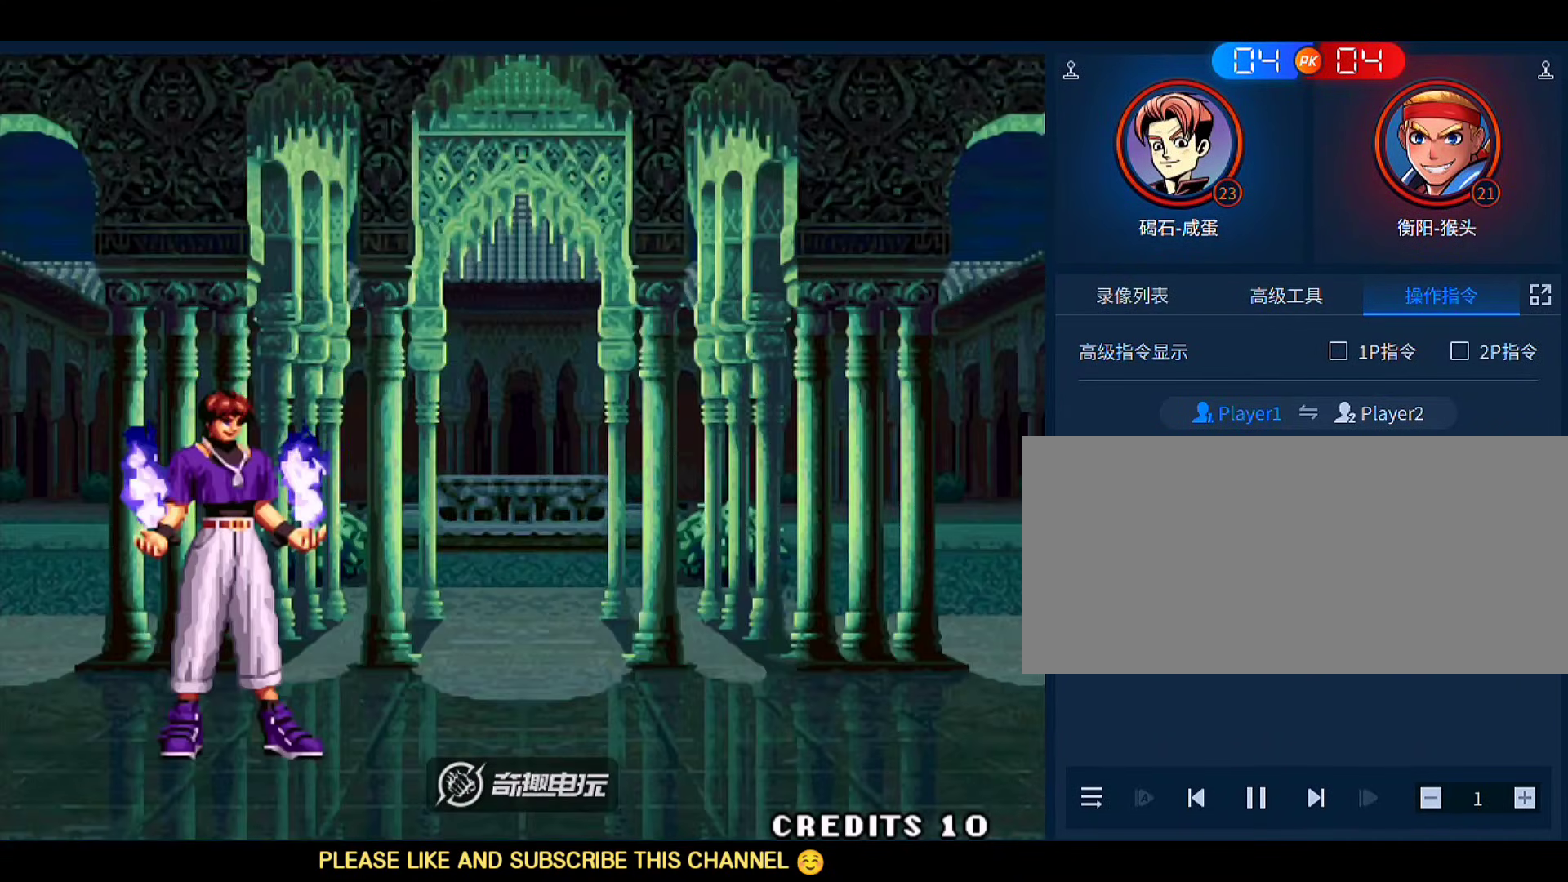
{"dt_ms": 500, "buttons": [], "left_stick": "center", "events": []}
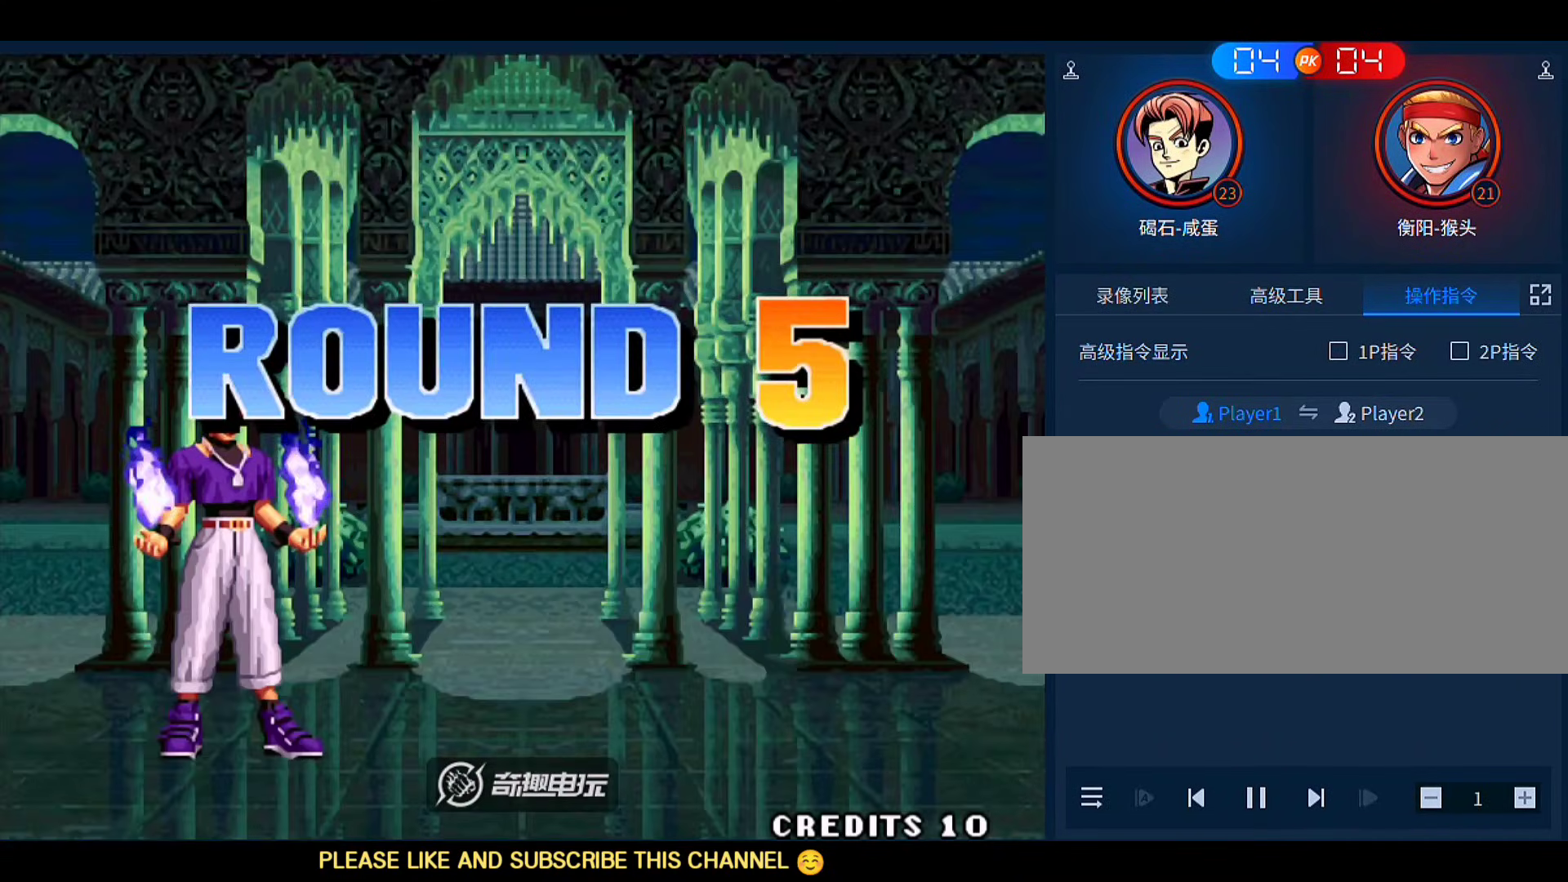
{"dt_ms": 500, "buttons": [], "left_stick": "center", "events": []}
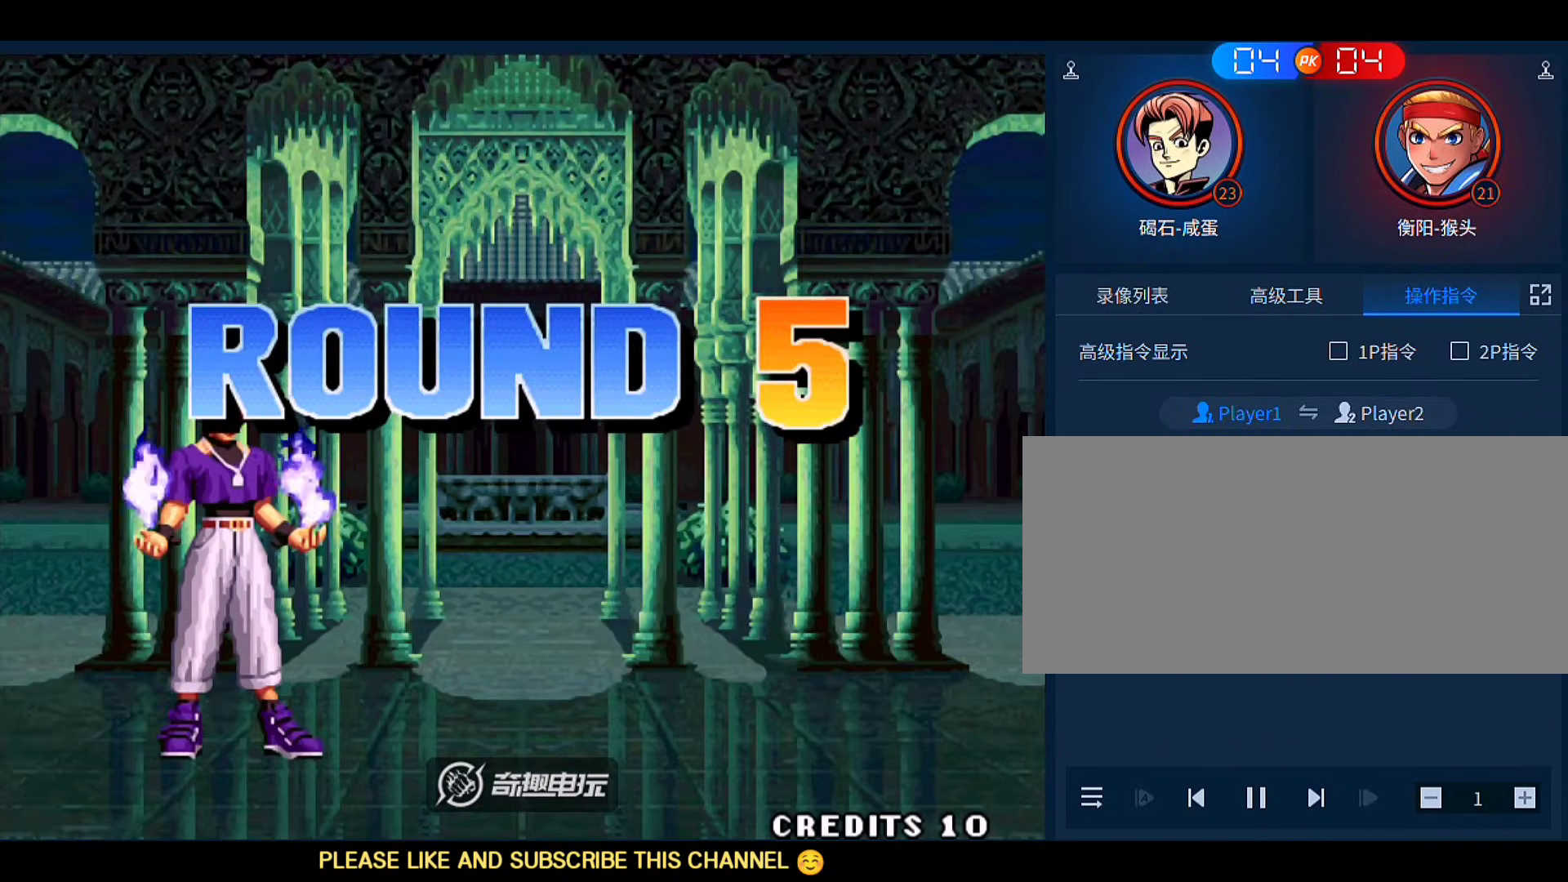
{"dt_ms": 500, "buttons": [], "left_stick": "center", "events": []}
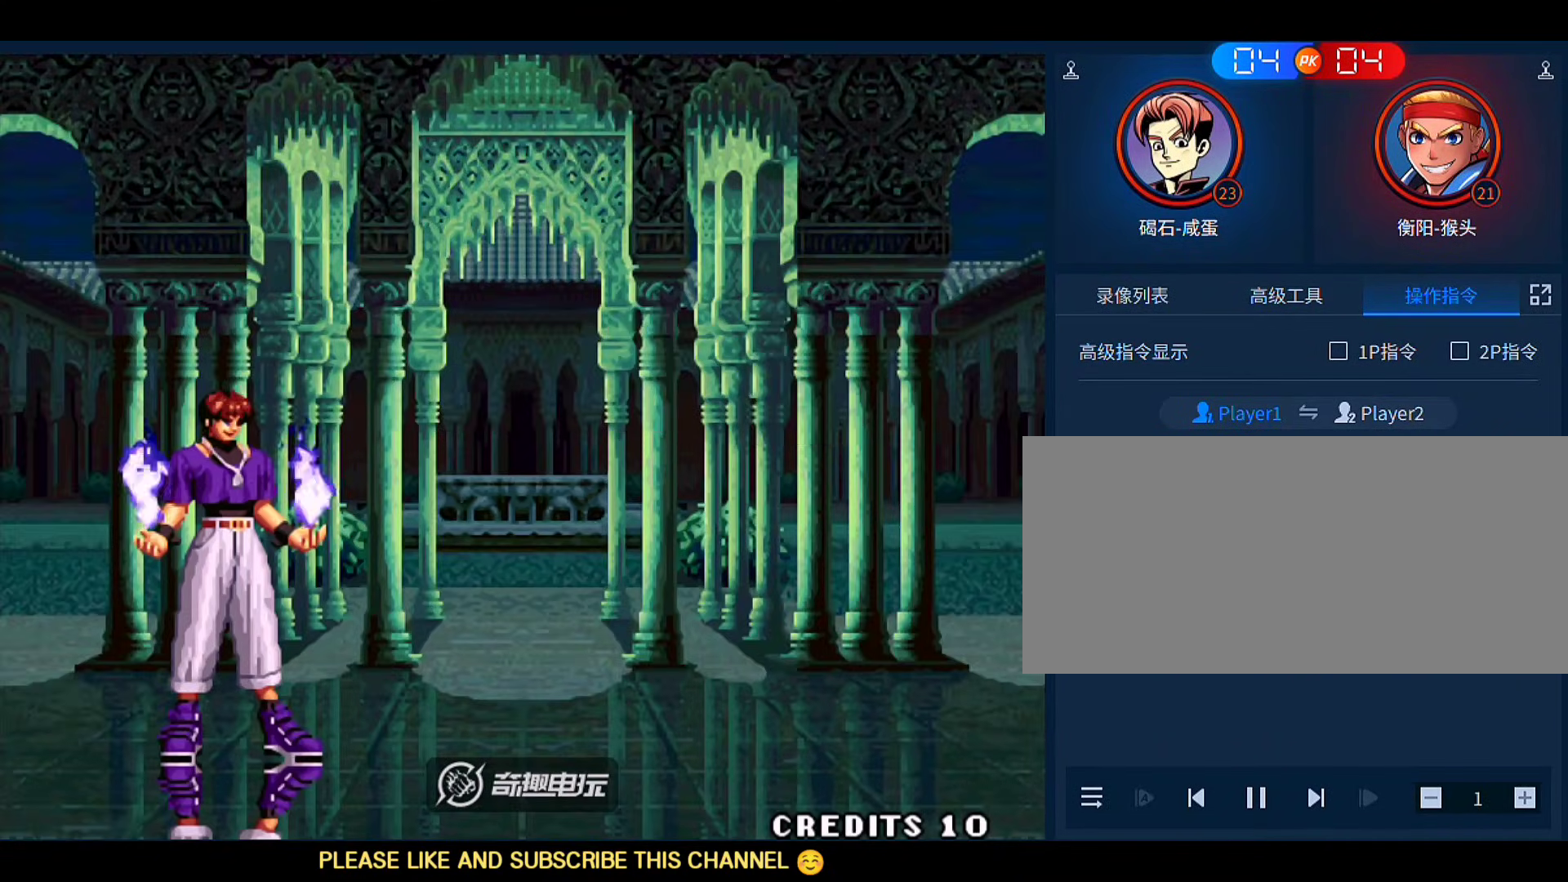
{"dt_ms": 500, "buttons": [], "left_stick": "center", "events": []}
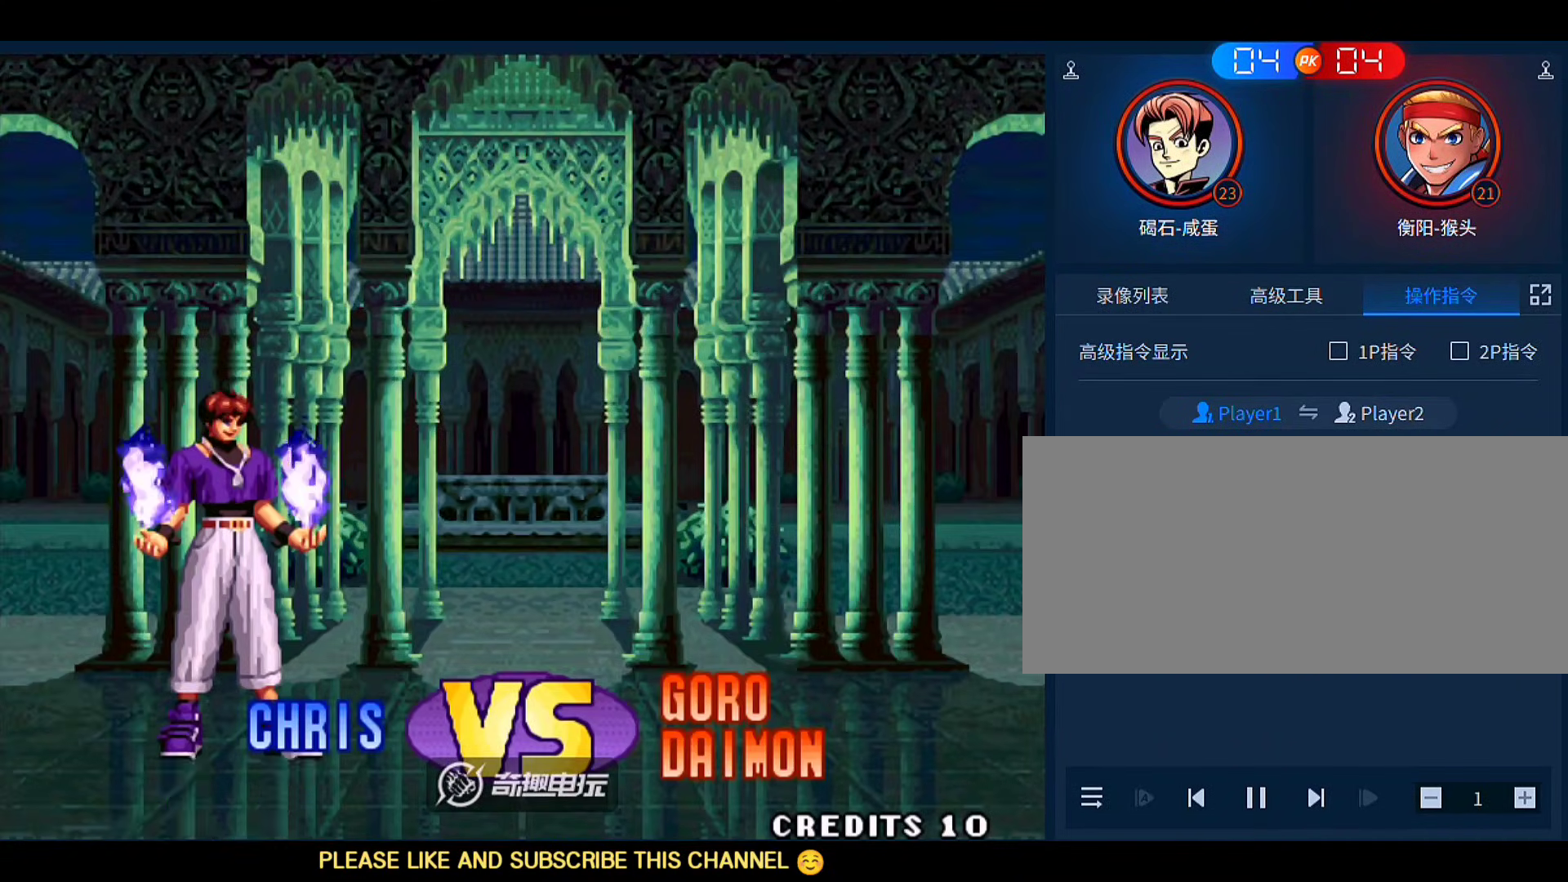
{"dt_ms": 500, "buttons": ["A", "B", "C", "D"], "left_stick": "left", "events": [[250, "left_stick", "left"], [417, "A", "down"], [417, "B", "down"], [417, "C", "down"], [417, "D", "down"]]}
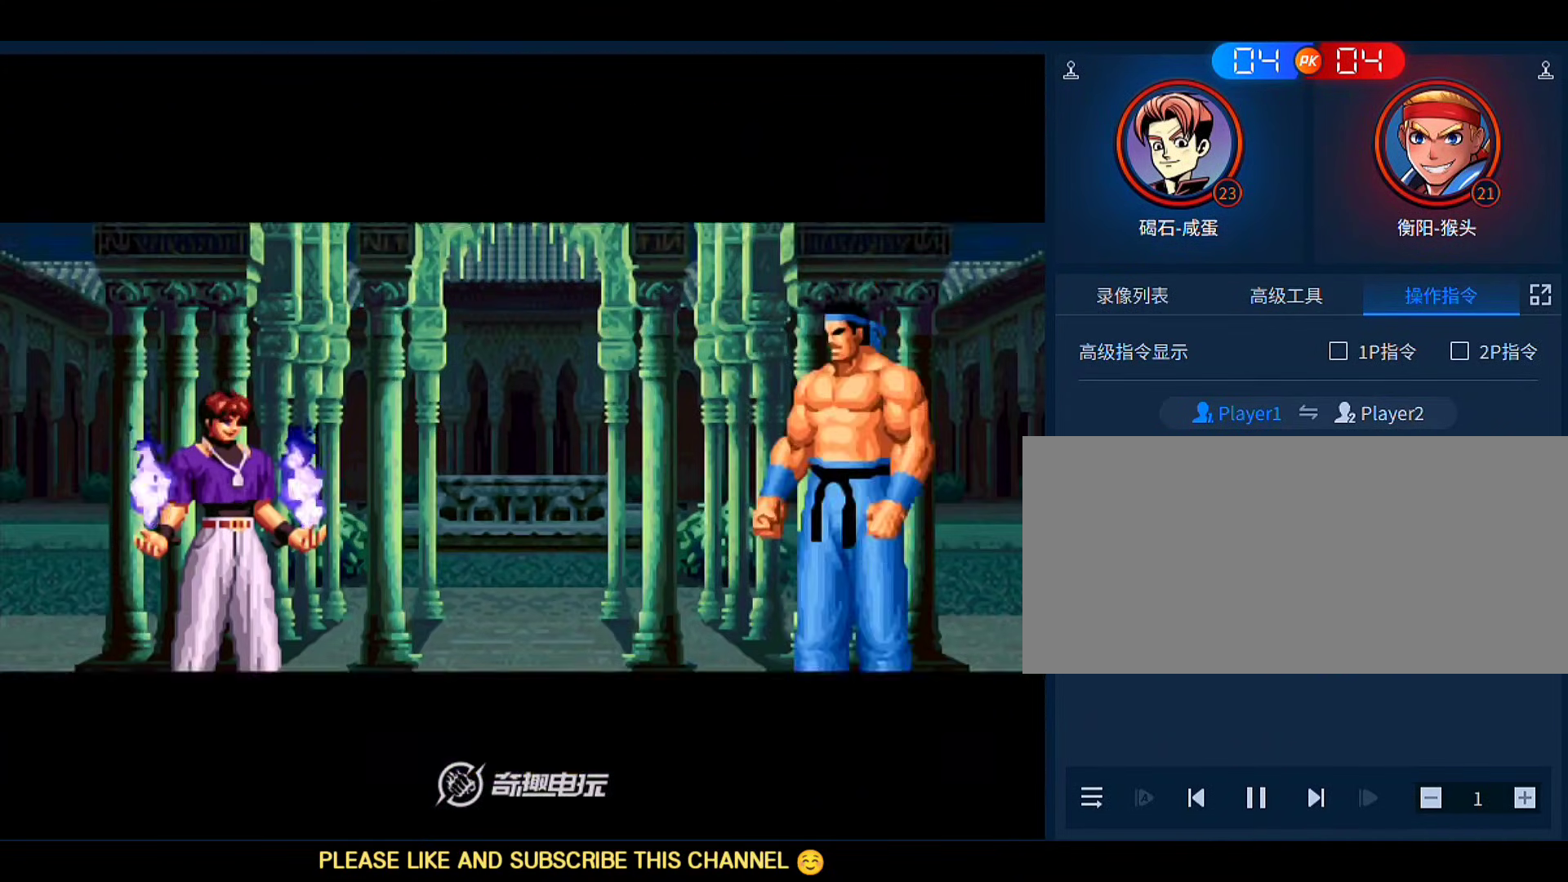
{"dt_ms": 500, "buttons": [], "left_stick": "down-left", "events": [[17, "A", "up"], [17, "B", "up"], [17, "C", "up"], [17, "D", "up"], [83, "left_stick", "down-right"], [217, "left_stick", "down-left"]]}
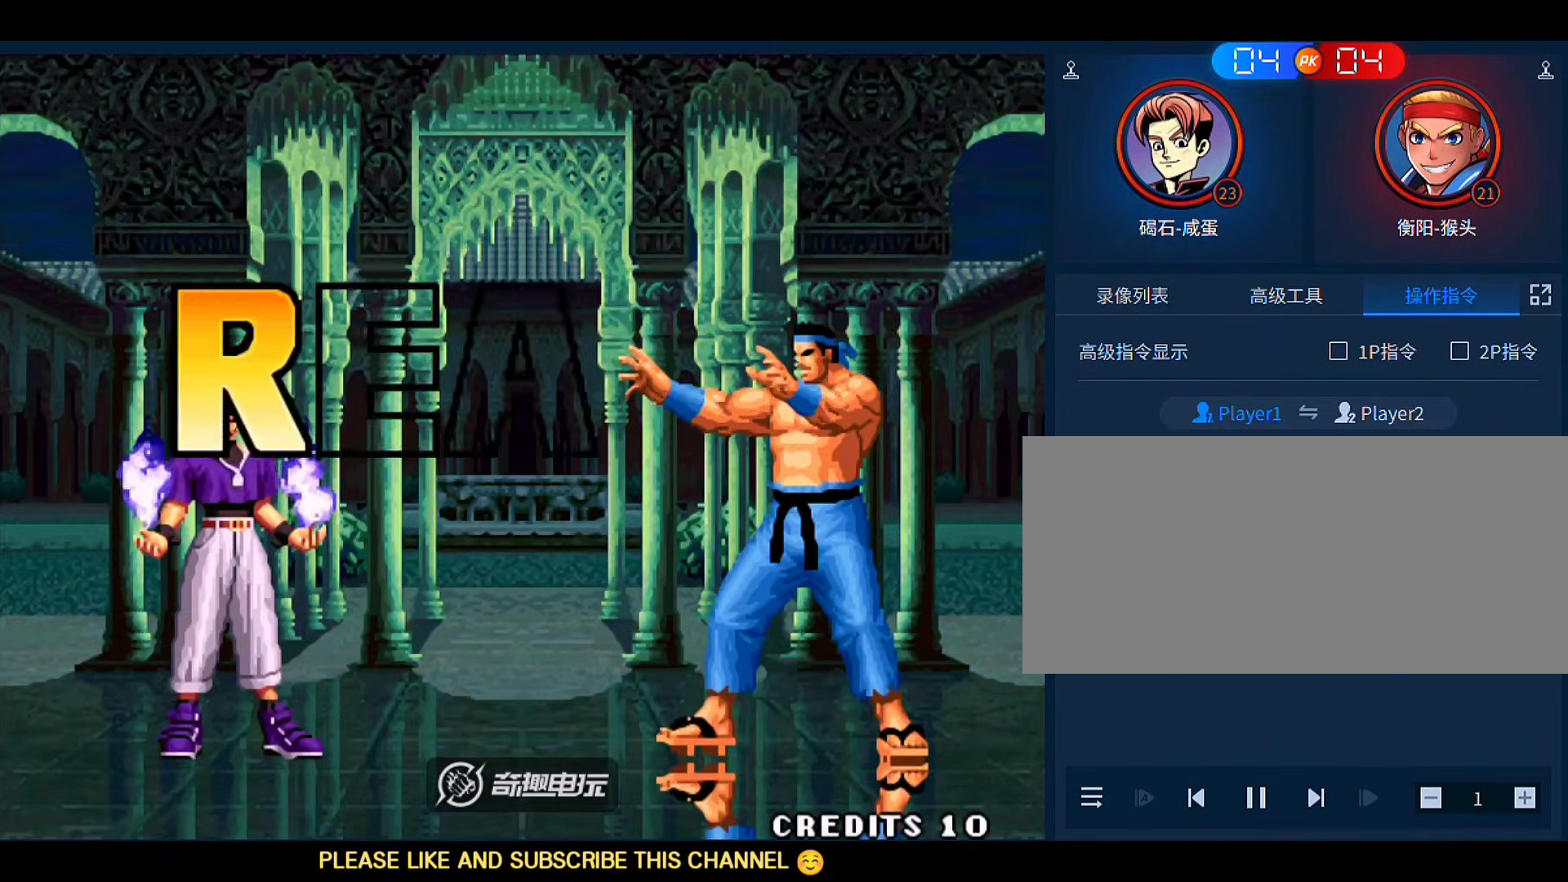
{"dt_ms": 1000, "buttons": ["A"], "left_stick": "center"}